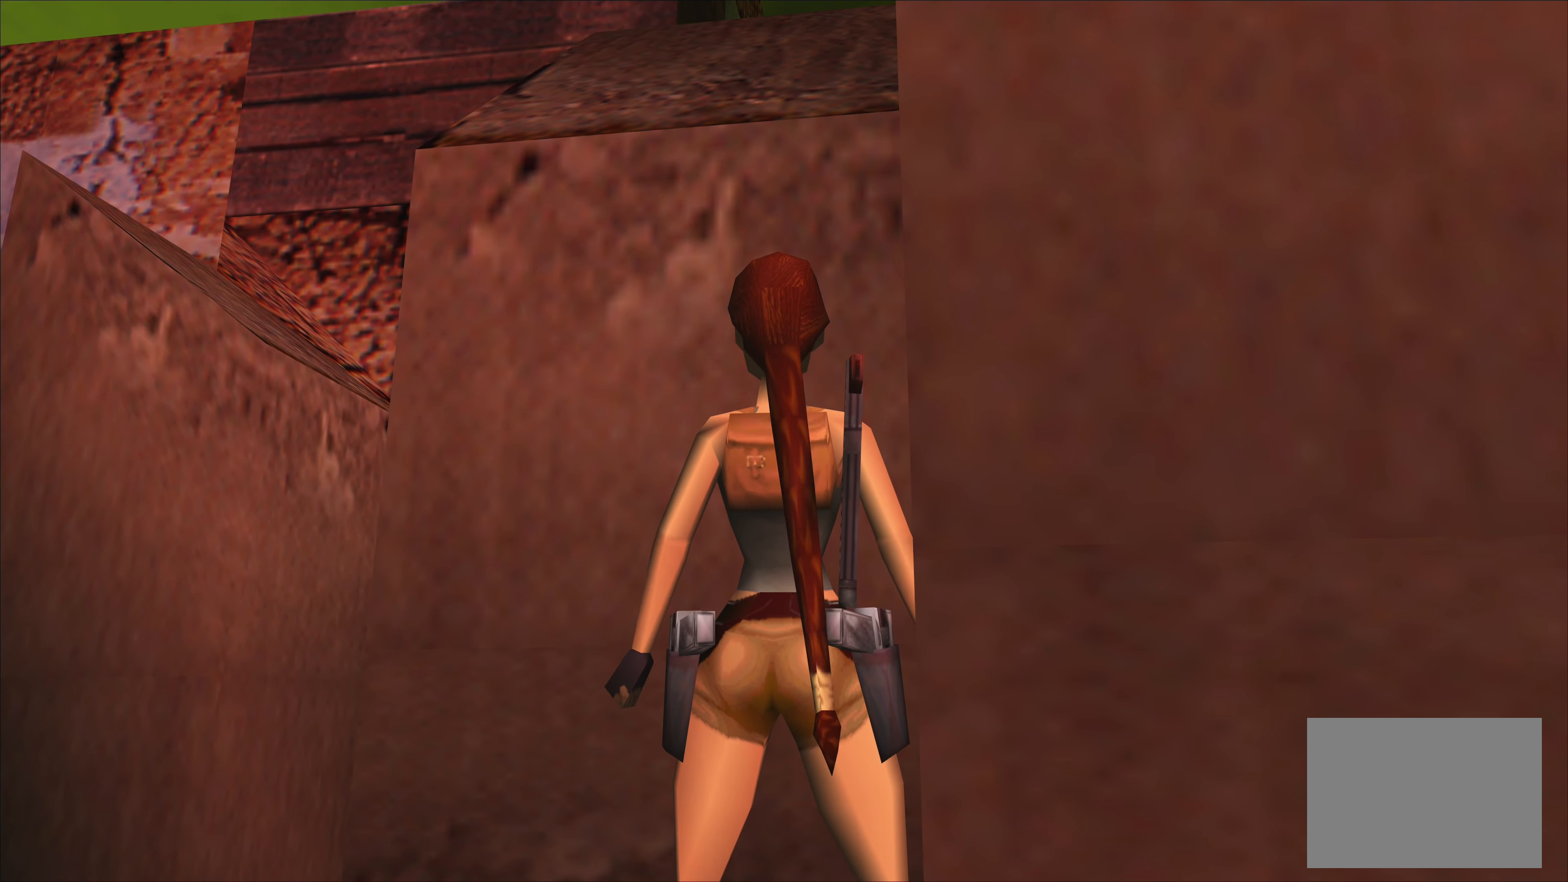
Gameplay with a controller (PlayStation layout); each line is a JSON object with the inputs held at the frame after it. "events" lists button and stick changes between this image and that frame as [ms after this image, input, new state], when the widget could be followed in between. Not read: L2 L3 R3 right_stick.
{"buttons": [], "left_stick": "down-right", "events": [[333, "left_stick", "down-right"]]}
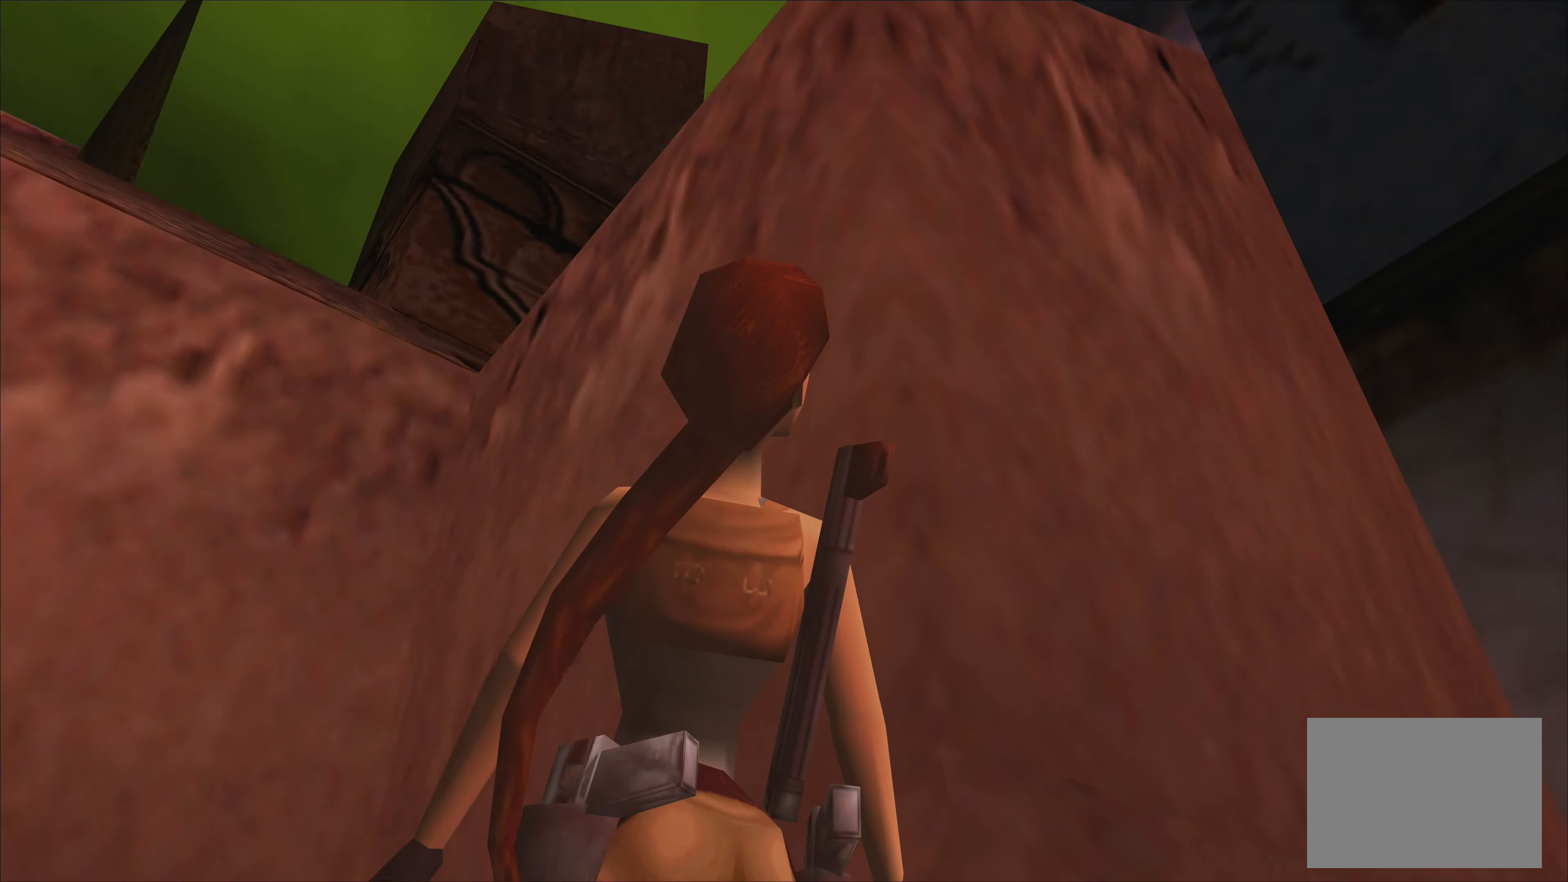
{"buttons": [], "left_stick": "center", "events": [[183, "left_stick", "center"]]}
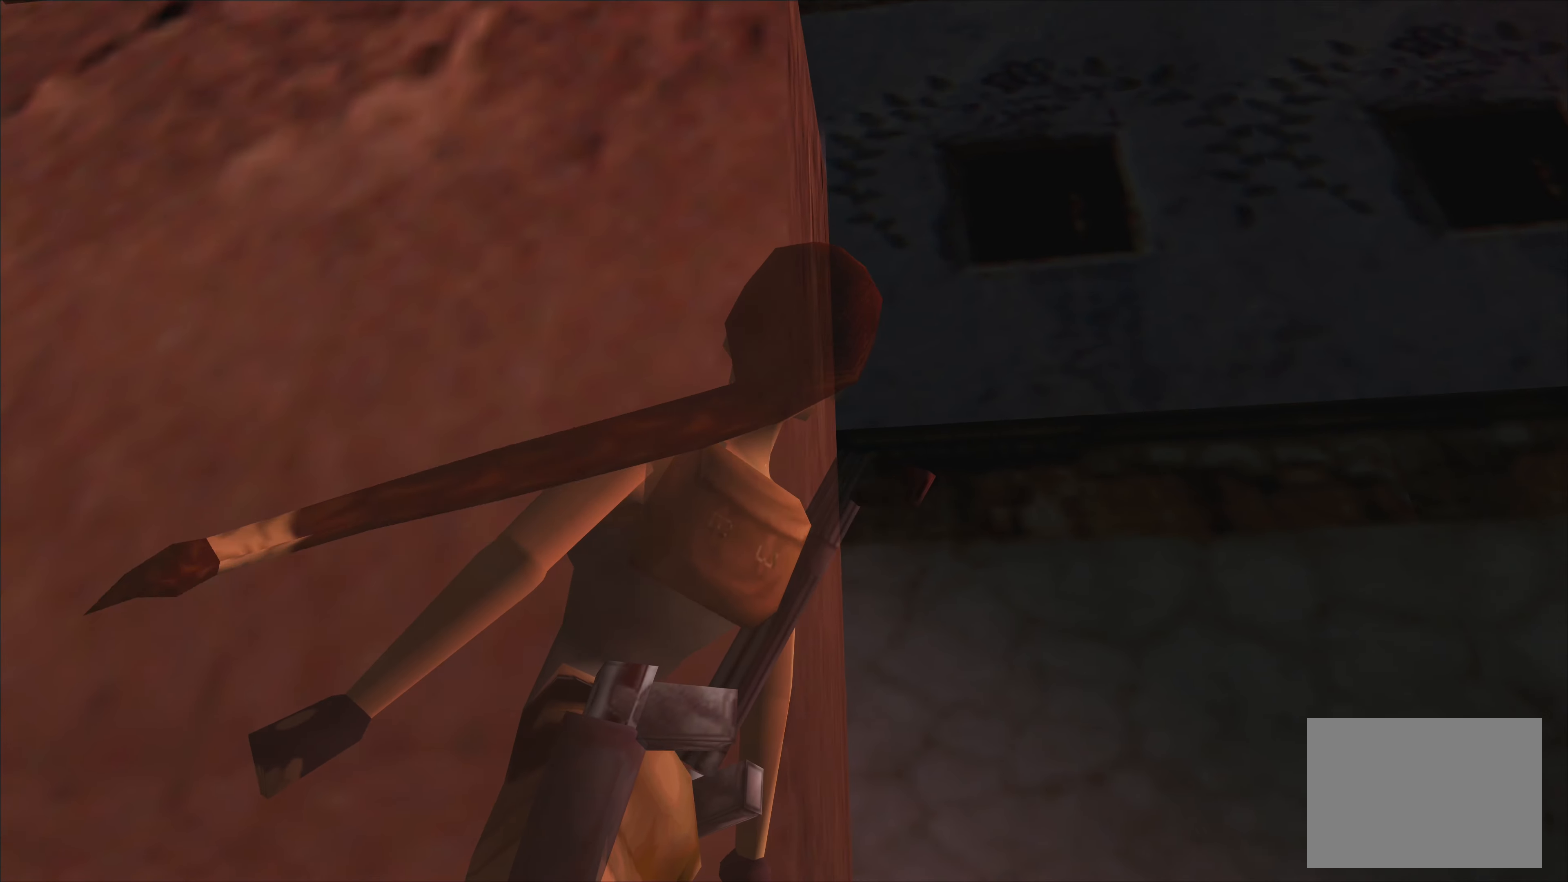
{"buttons": [], "left_stick": "left", "events": [[317, "left_stick", "left"]]}
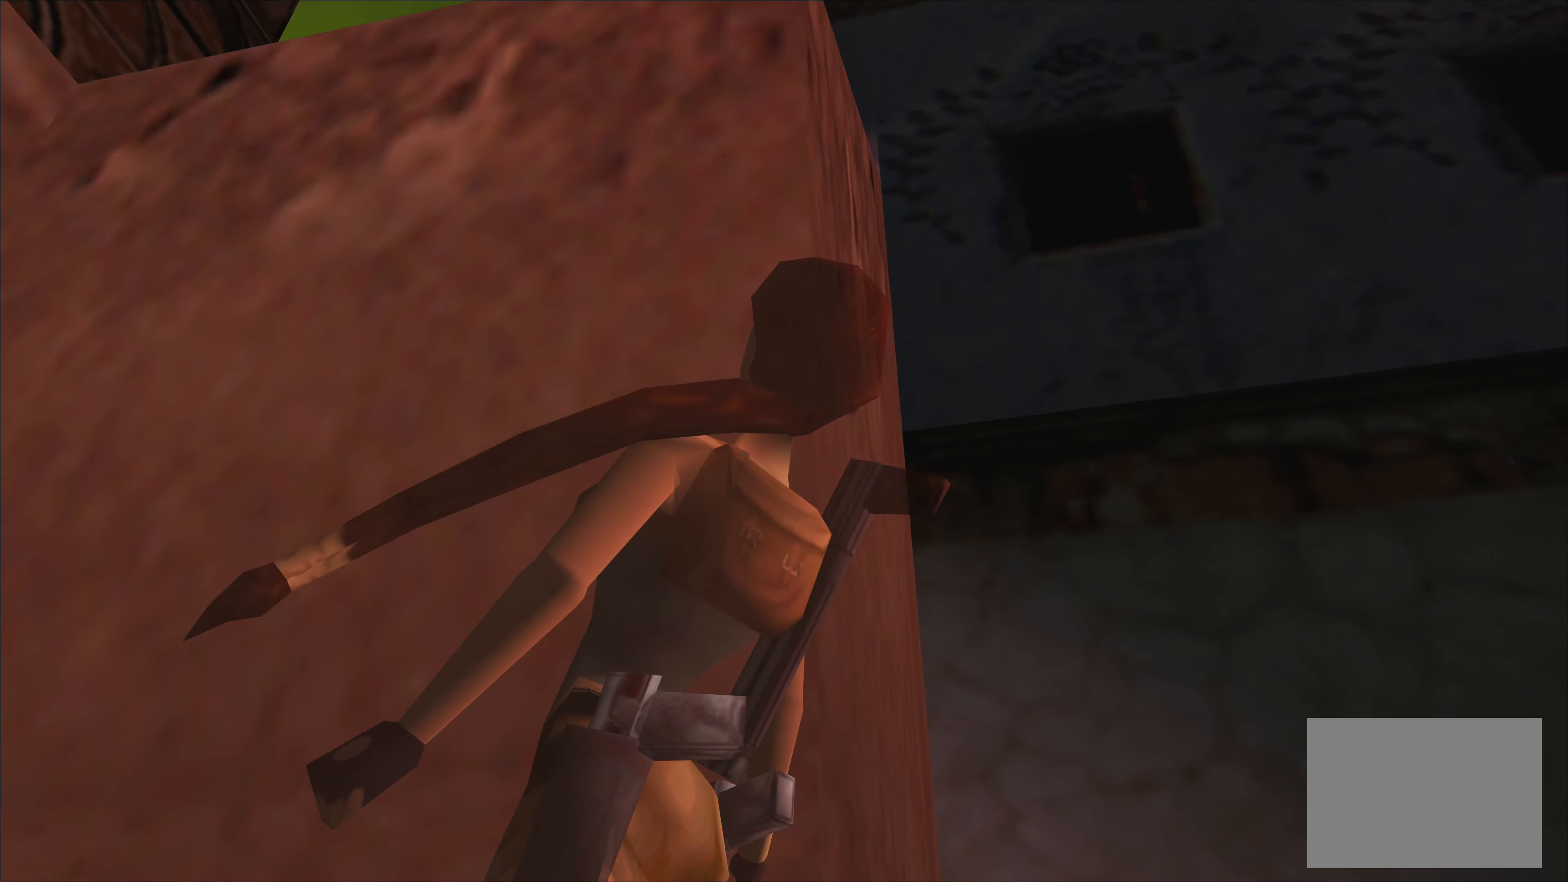
{"buttons": [], "left_stick": "center", "events": [[250, "left_stick", "center"]]}
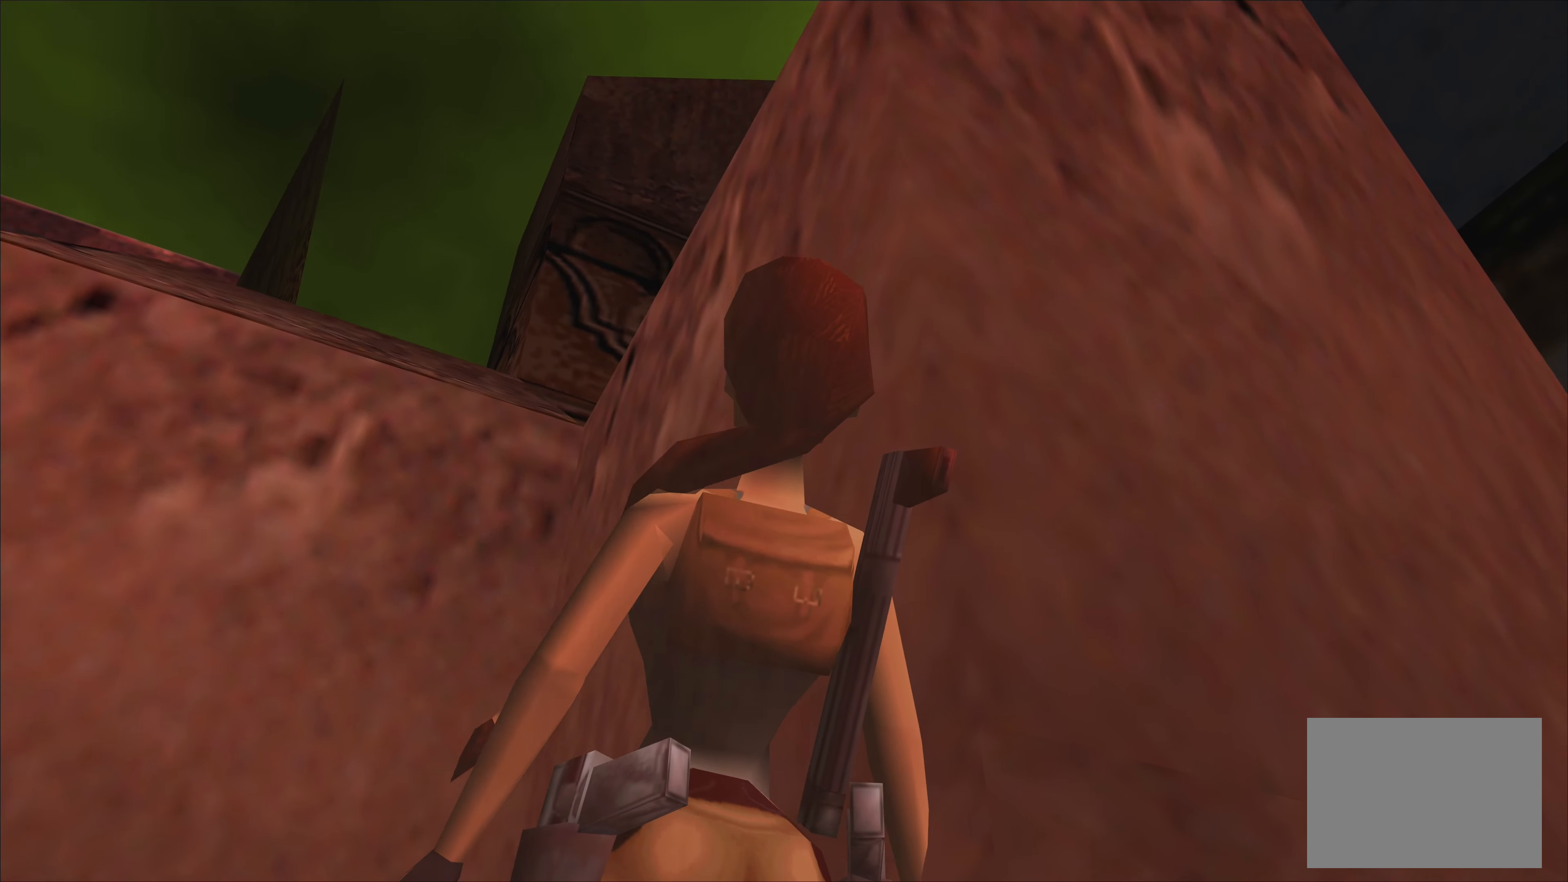
{"buttons": [], "left_stick": "center", "events": []}
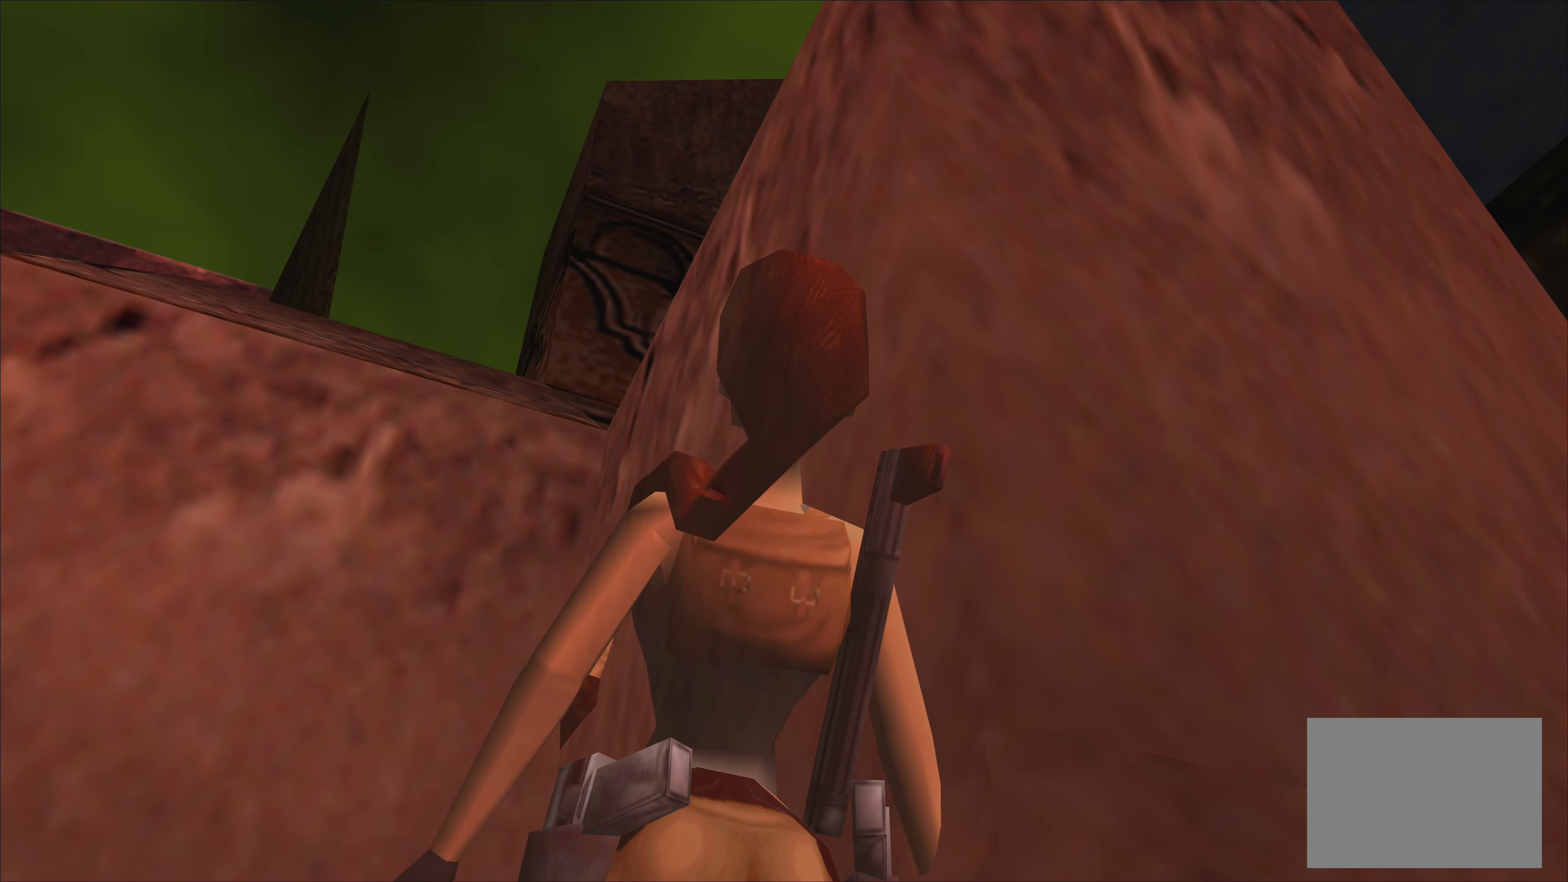
{"buttons": [], "left_stick": "center", "events": []}
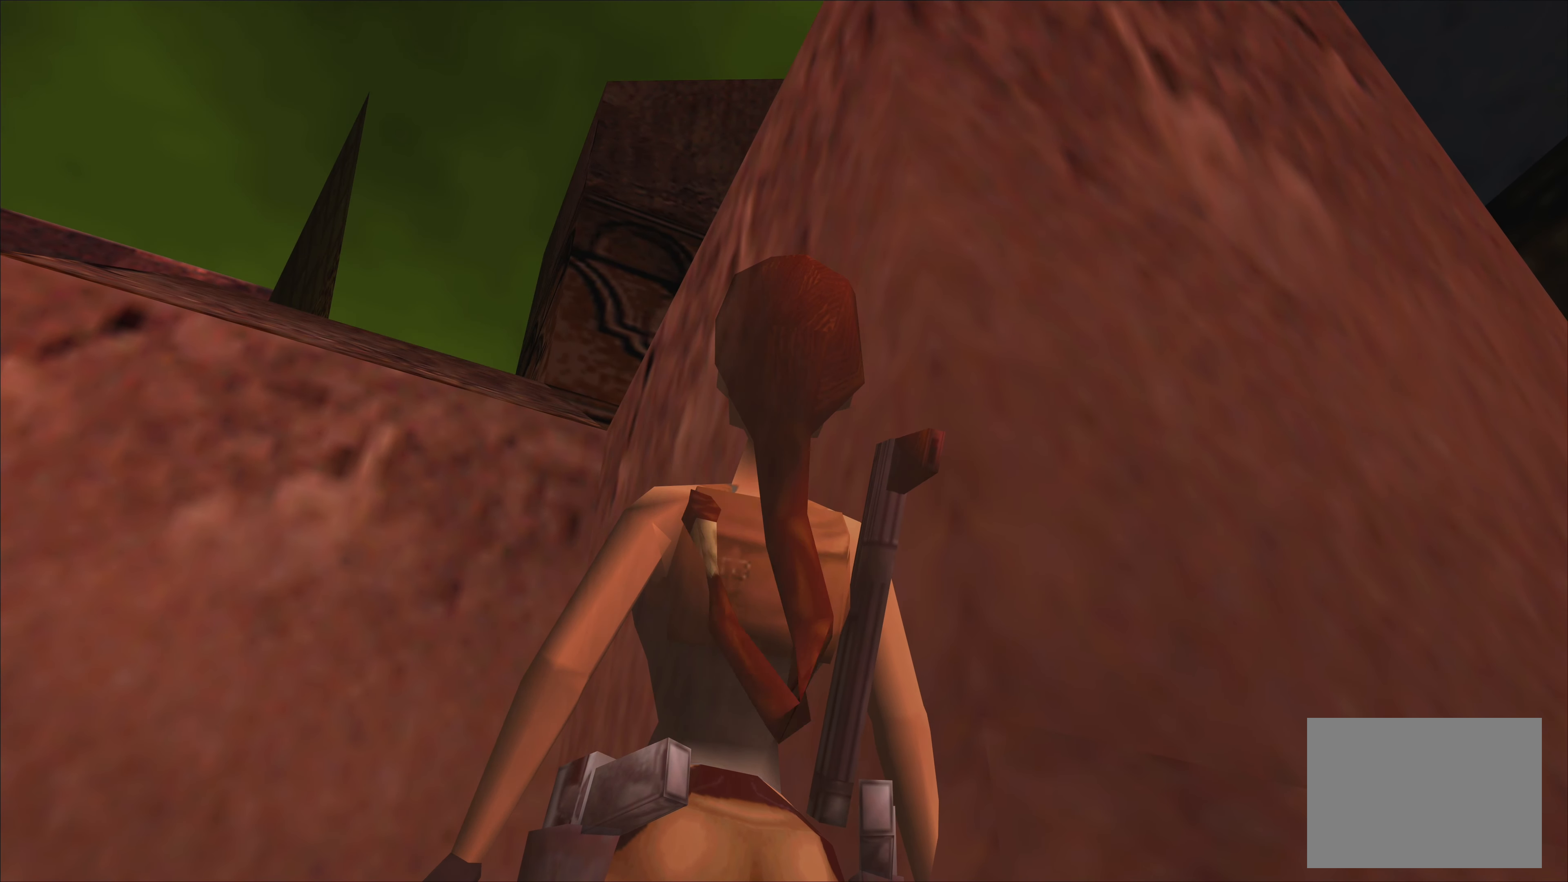
{"buttons": [], "left_stick": "right", "events": [[133, "left_stick", "right"]]}
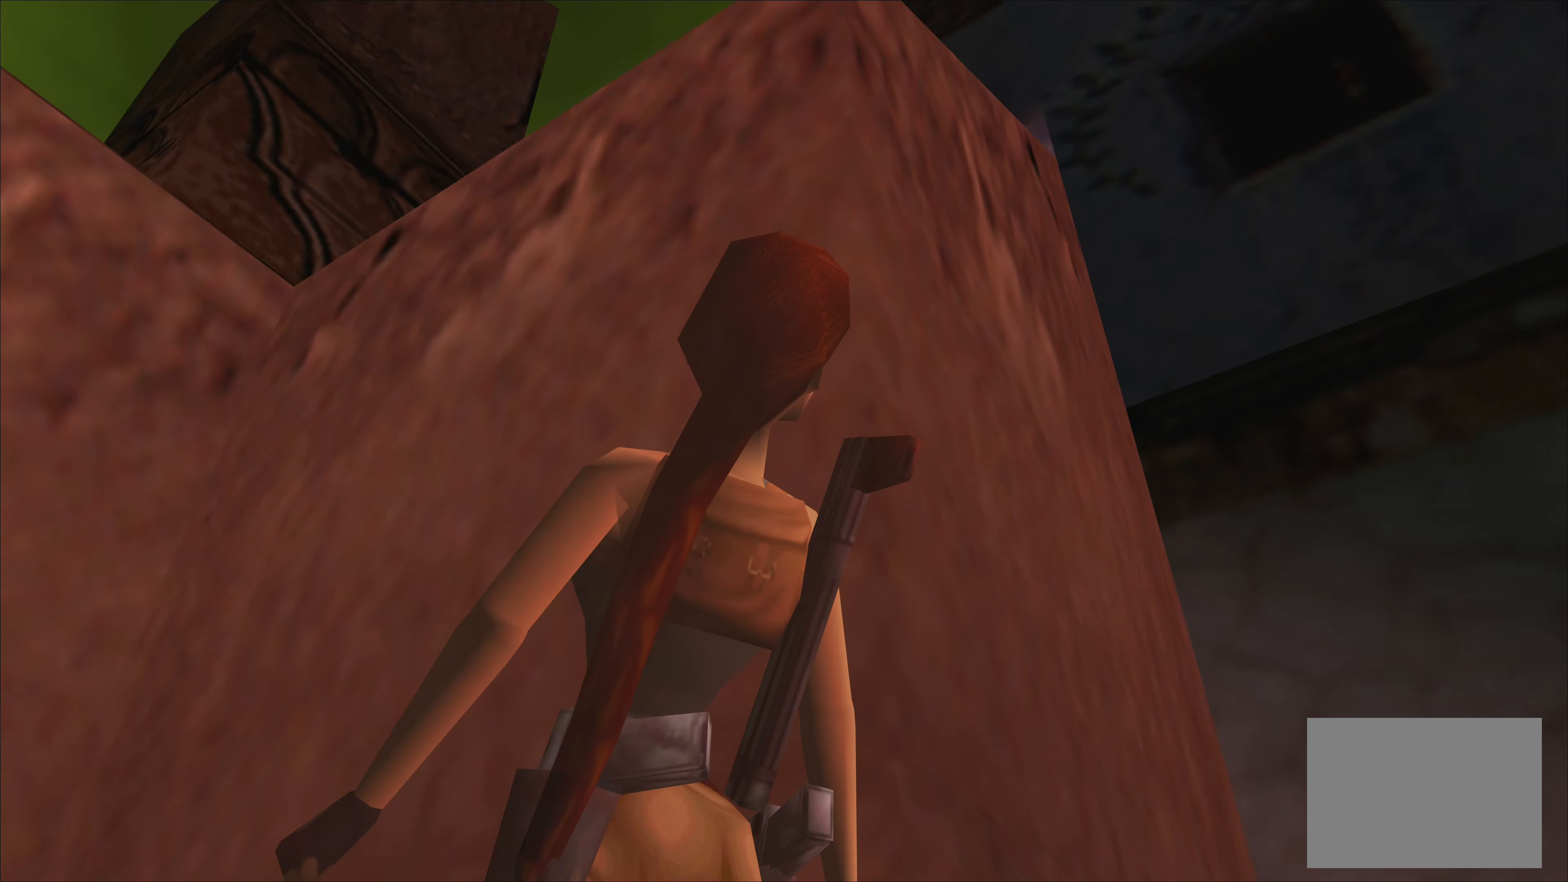
{"buttons": [], "left_stick": "center", "events": [[83, "left_stick", "center"]]}
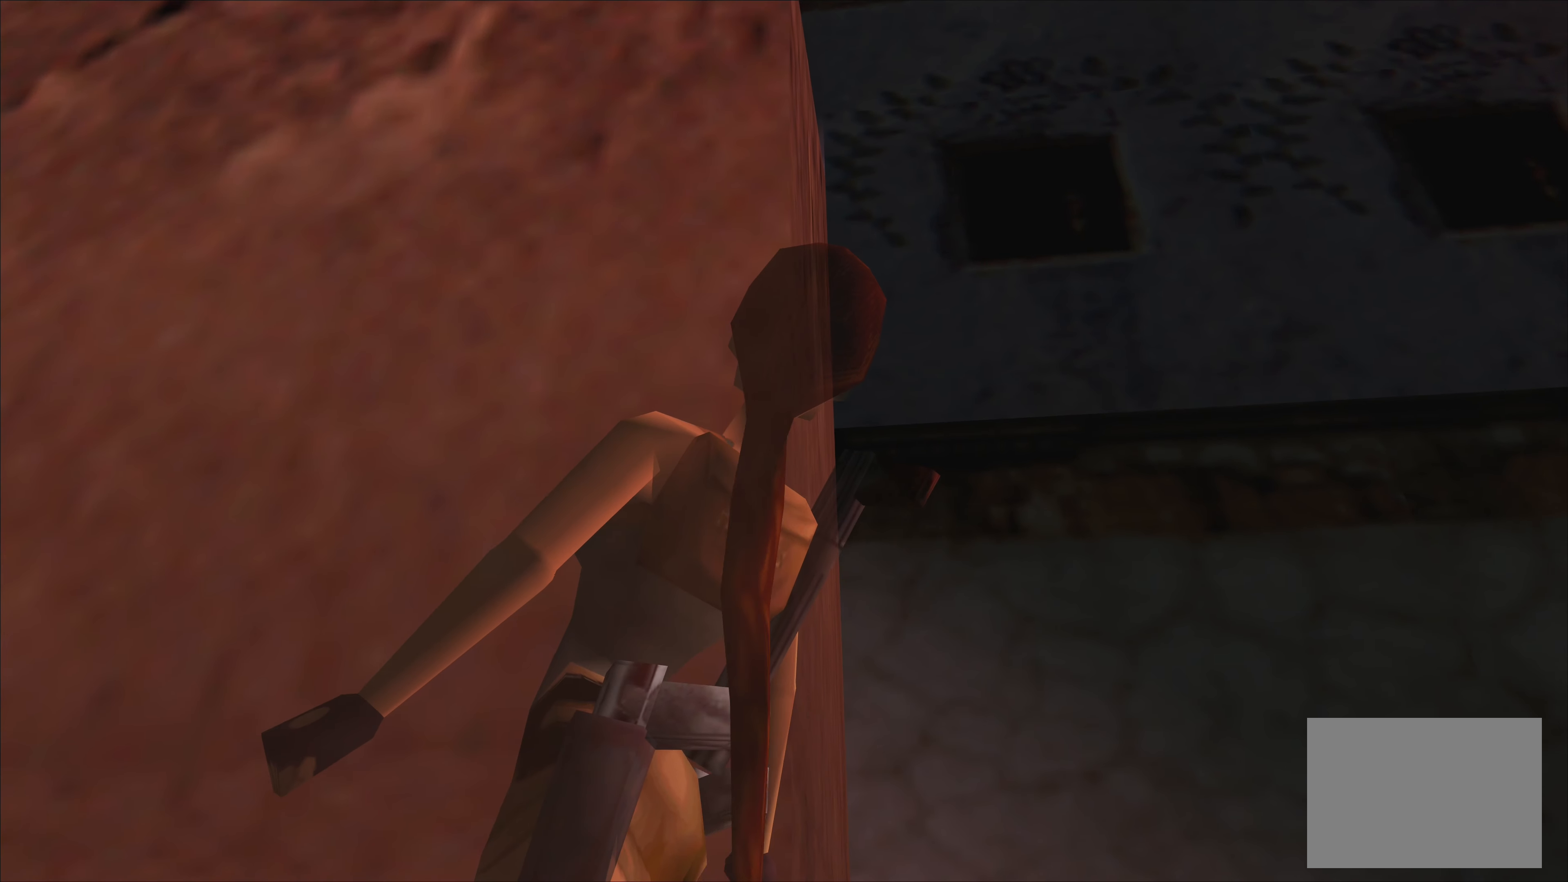
{"buttons": [], "left_stick": "left", "events": [[133, "left_stick", "left"]]}
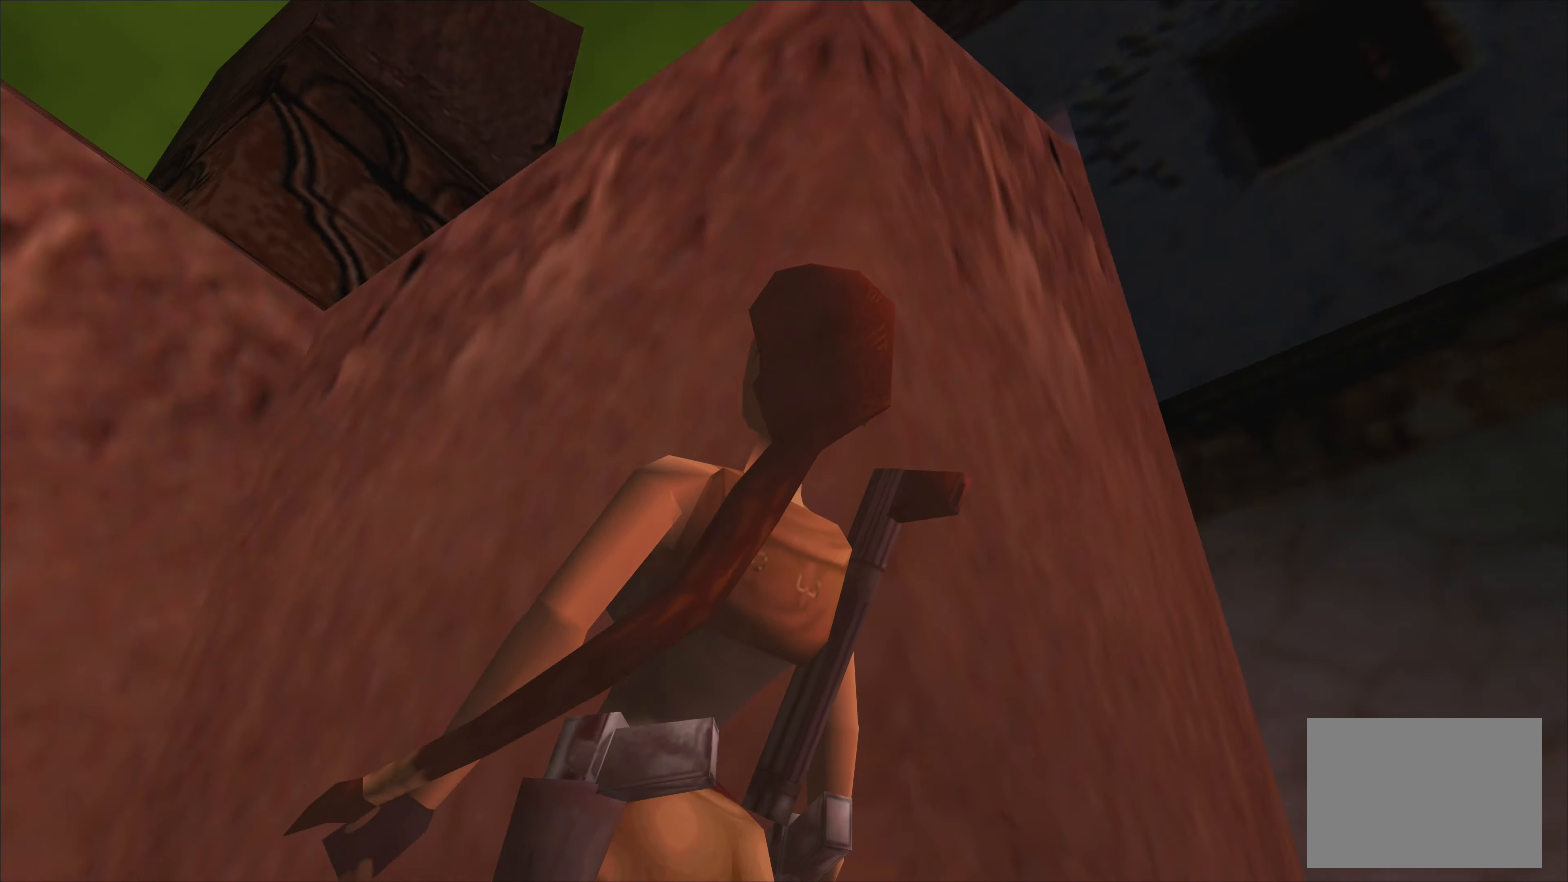
{"buttons": [], "left_stick": "left", "events": []}
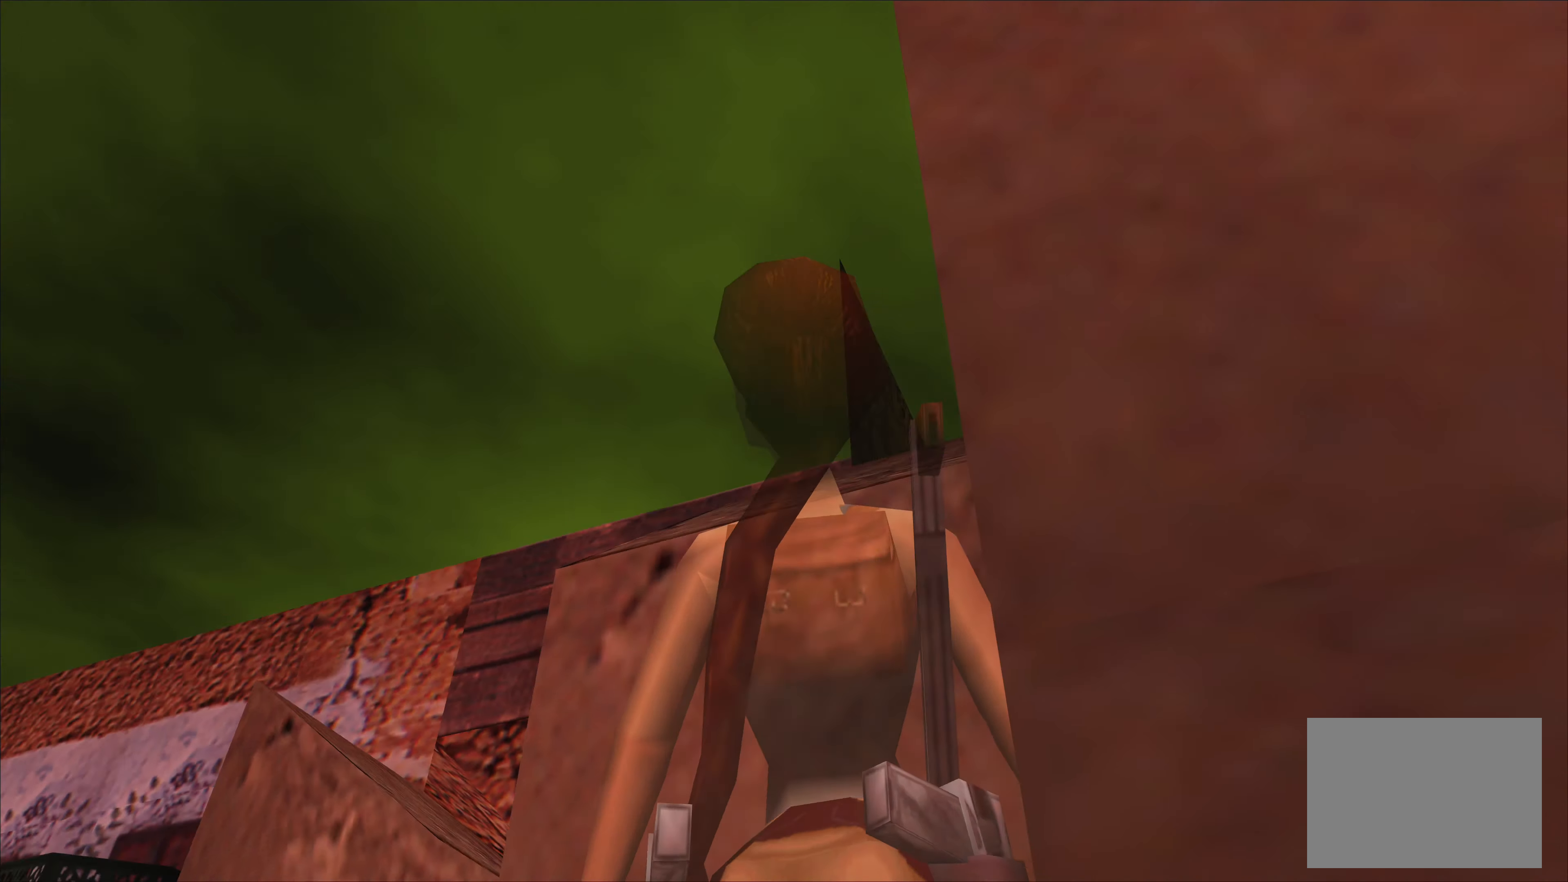
{"buttons": [], "left_stick": "center", "events": [[250, "left_stick", "center"]]}
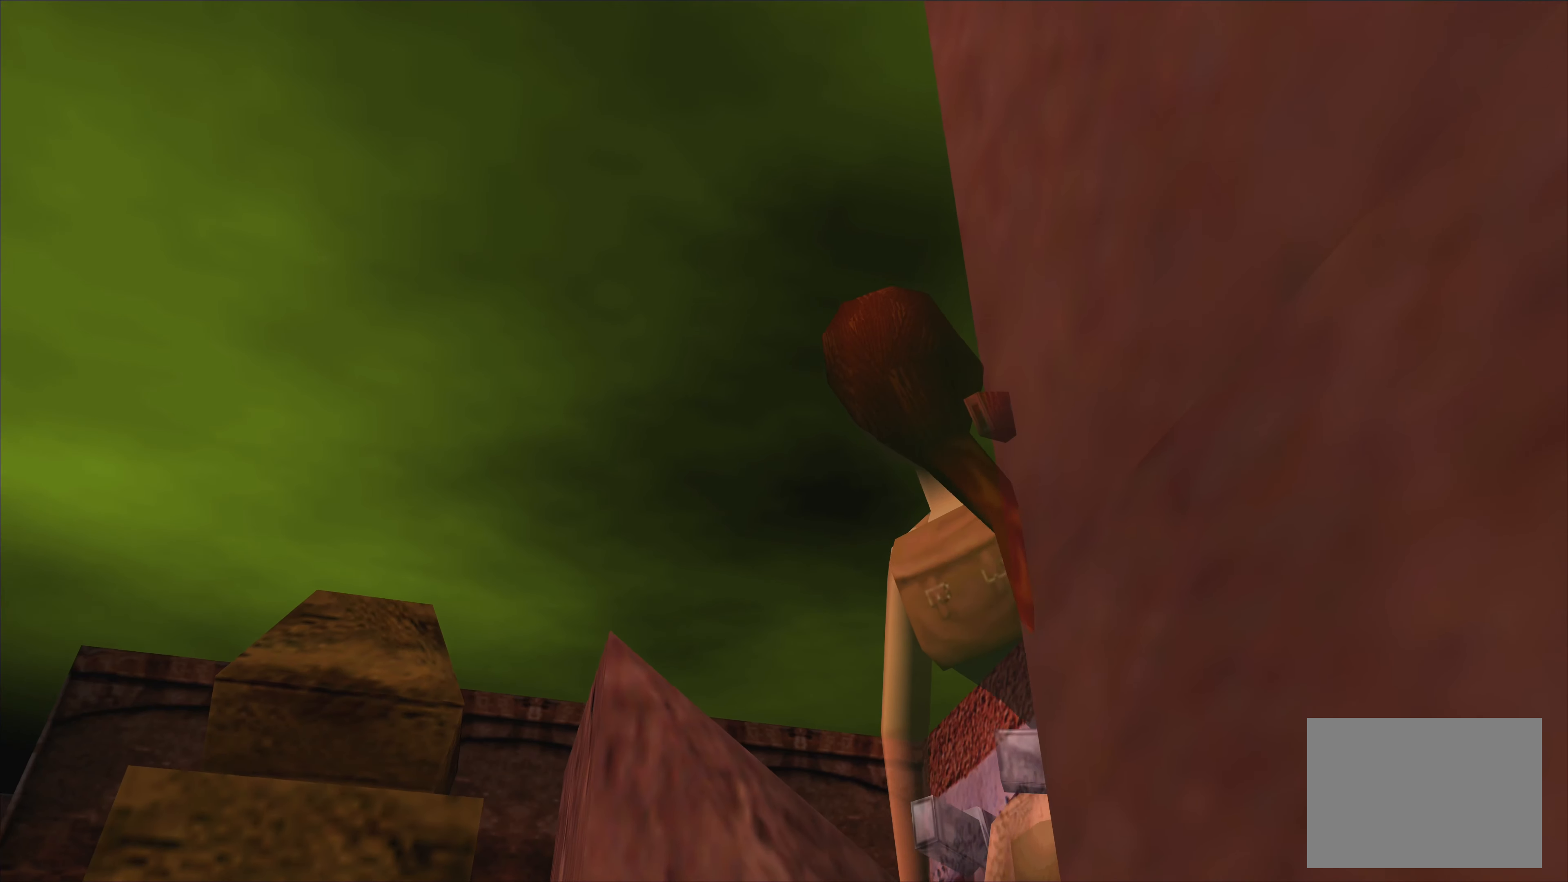
{"buttons": [], "left_stick": "center", "events": [[100, "left_stick", "up"], [450, "left_stick", "center"]]}
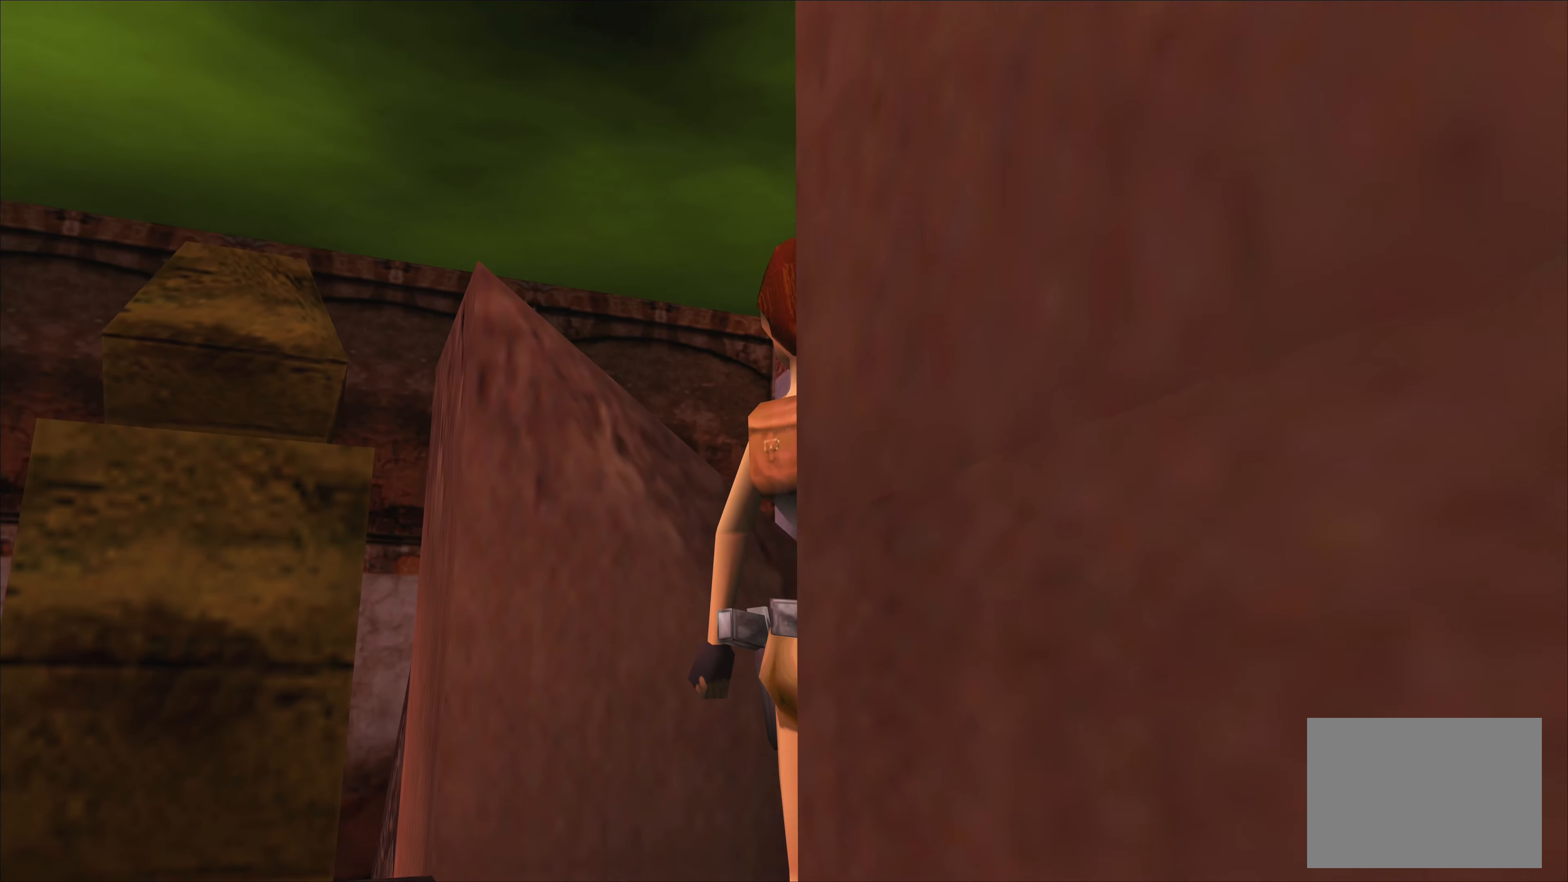
{"buttons": [], "left_stick": "center", "events": []}
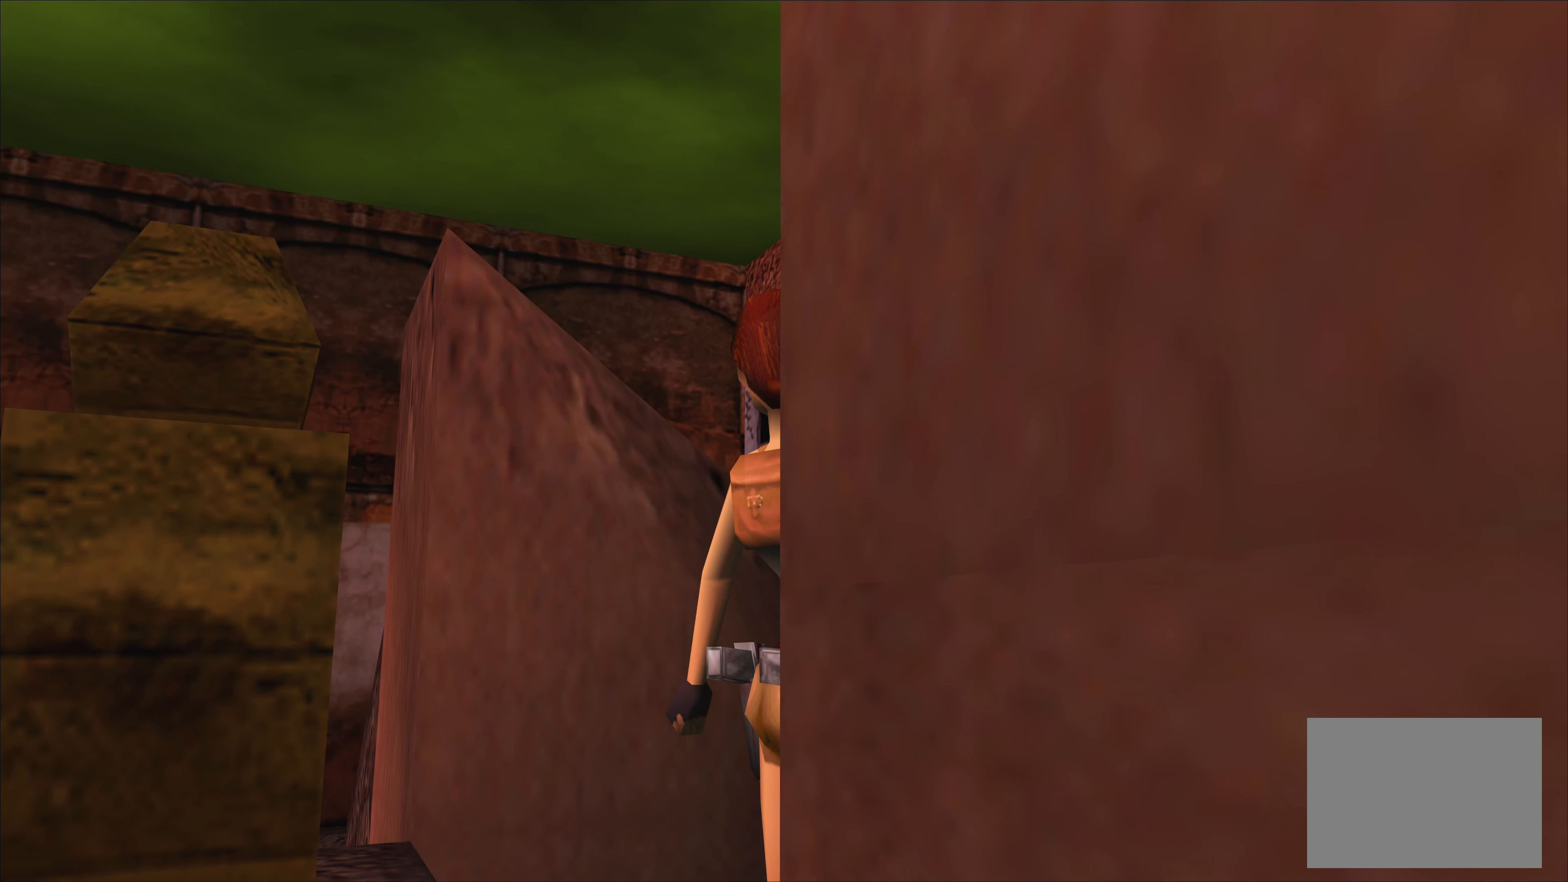
{"buttons": [], "left_stick": "center", "events": []}
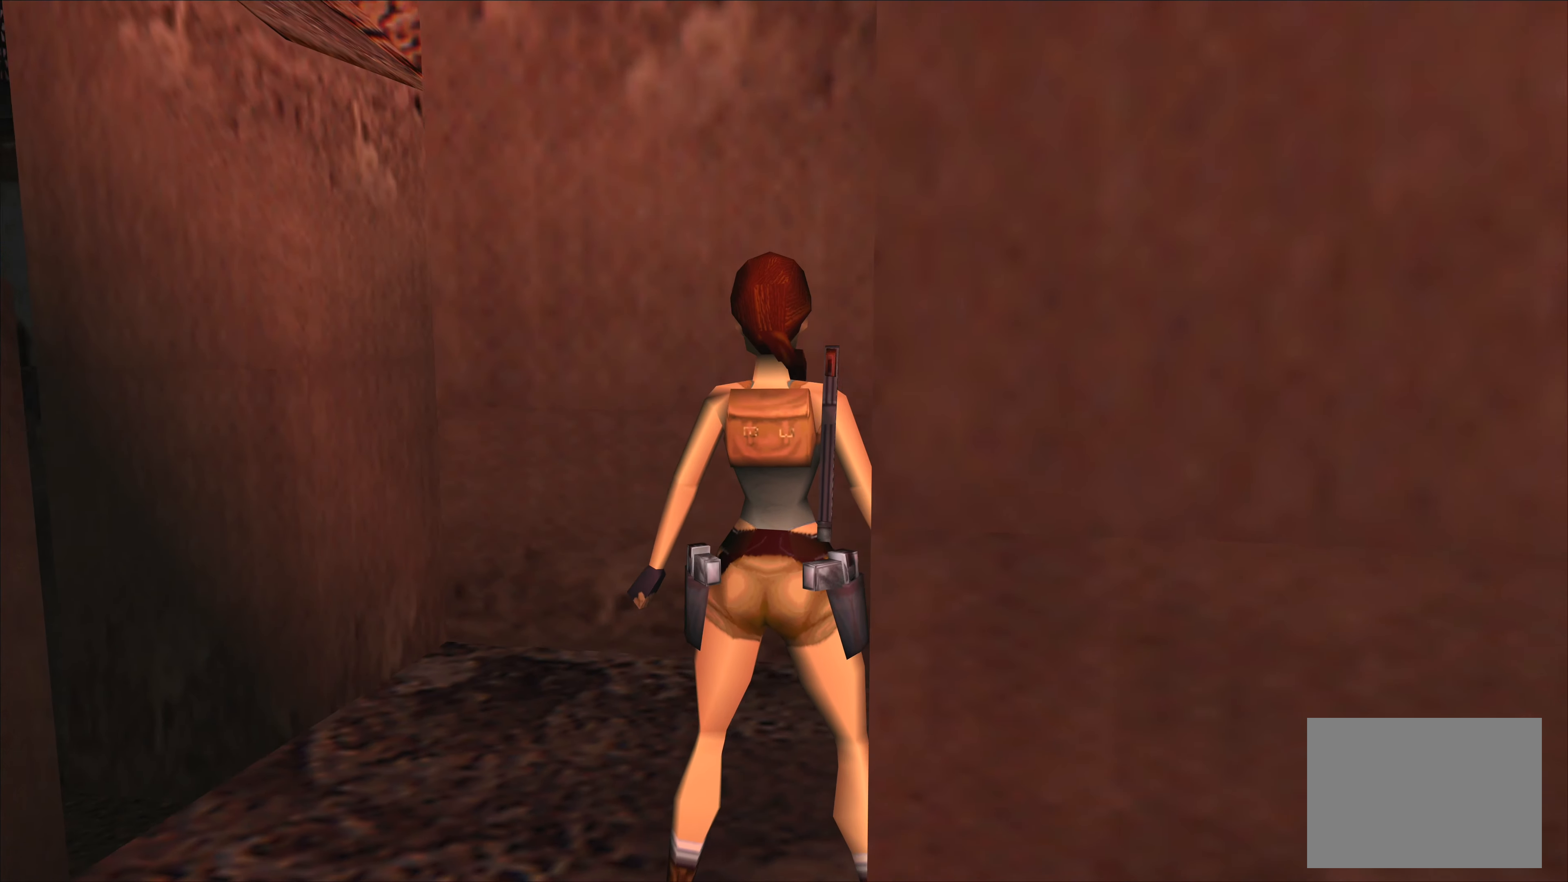
{"buttons": [], "left_stick": "left", "events": [[300, "left_stick", "left"]]}
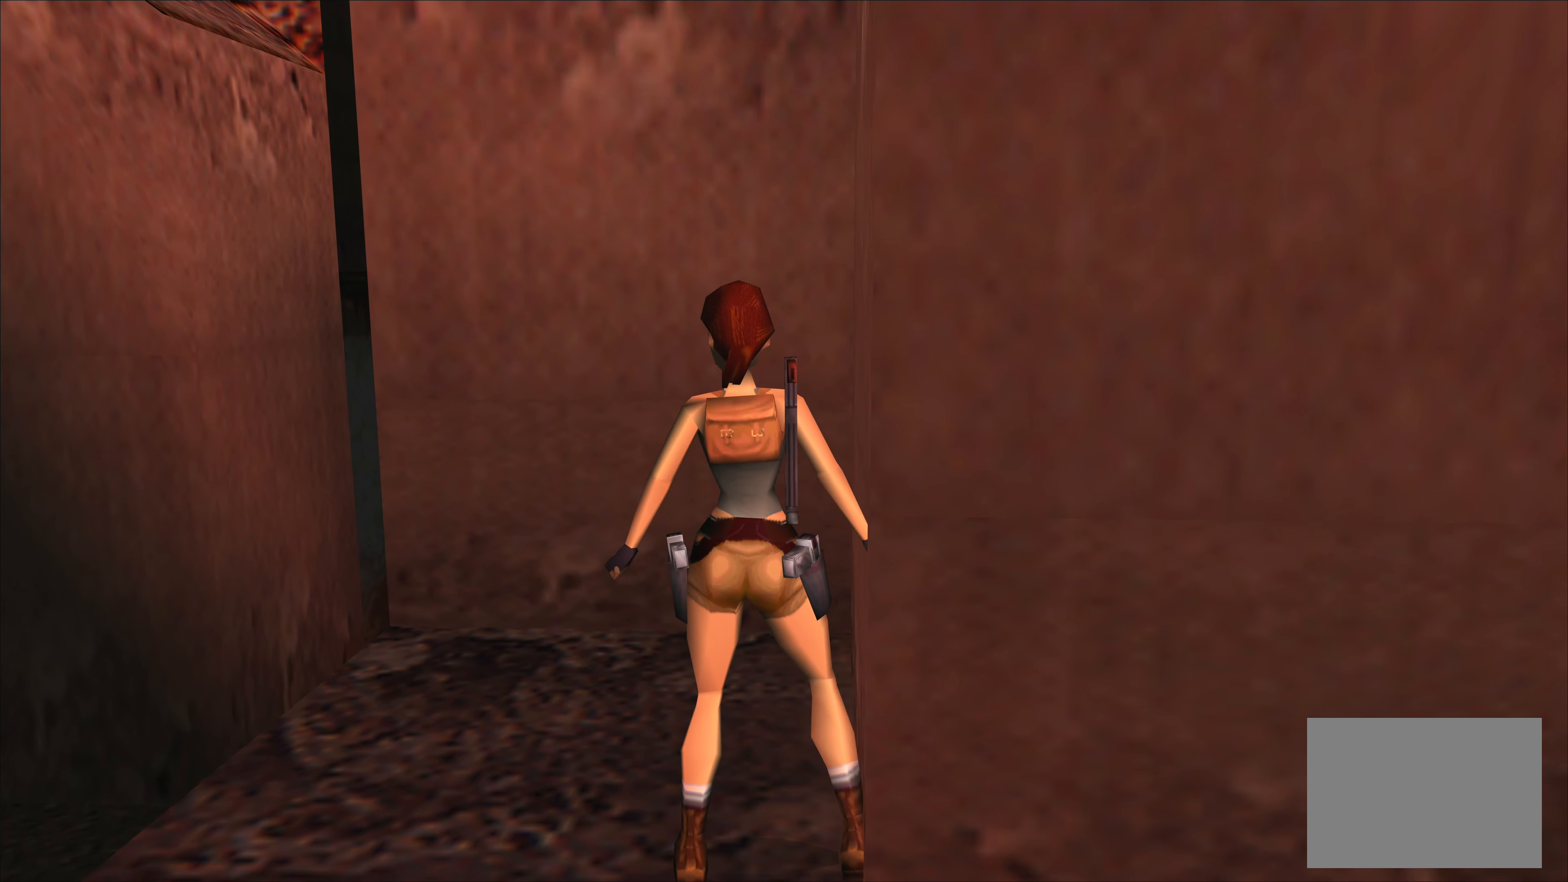
{"buttons": [], "left_stick": "up", "events": [[334, "left_stick", "up-left"], [467, "left_stick", "up"]]}
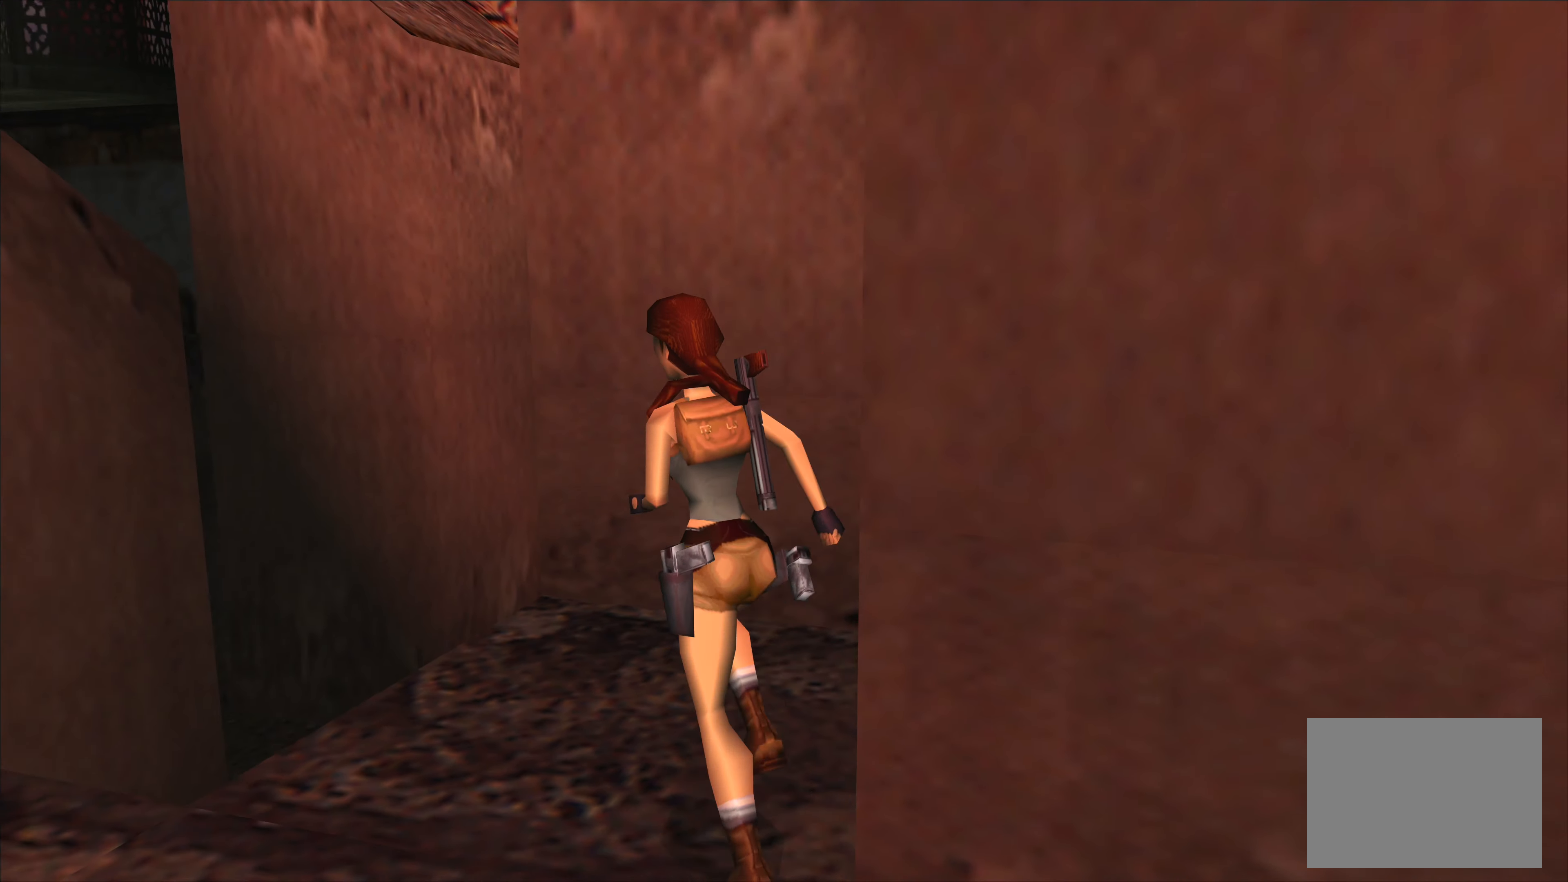
{"buttons": [], "left_stick": "up", "events": []}
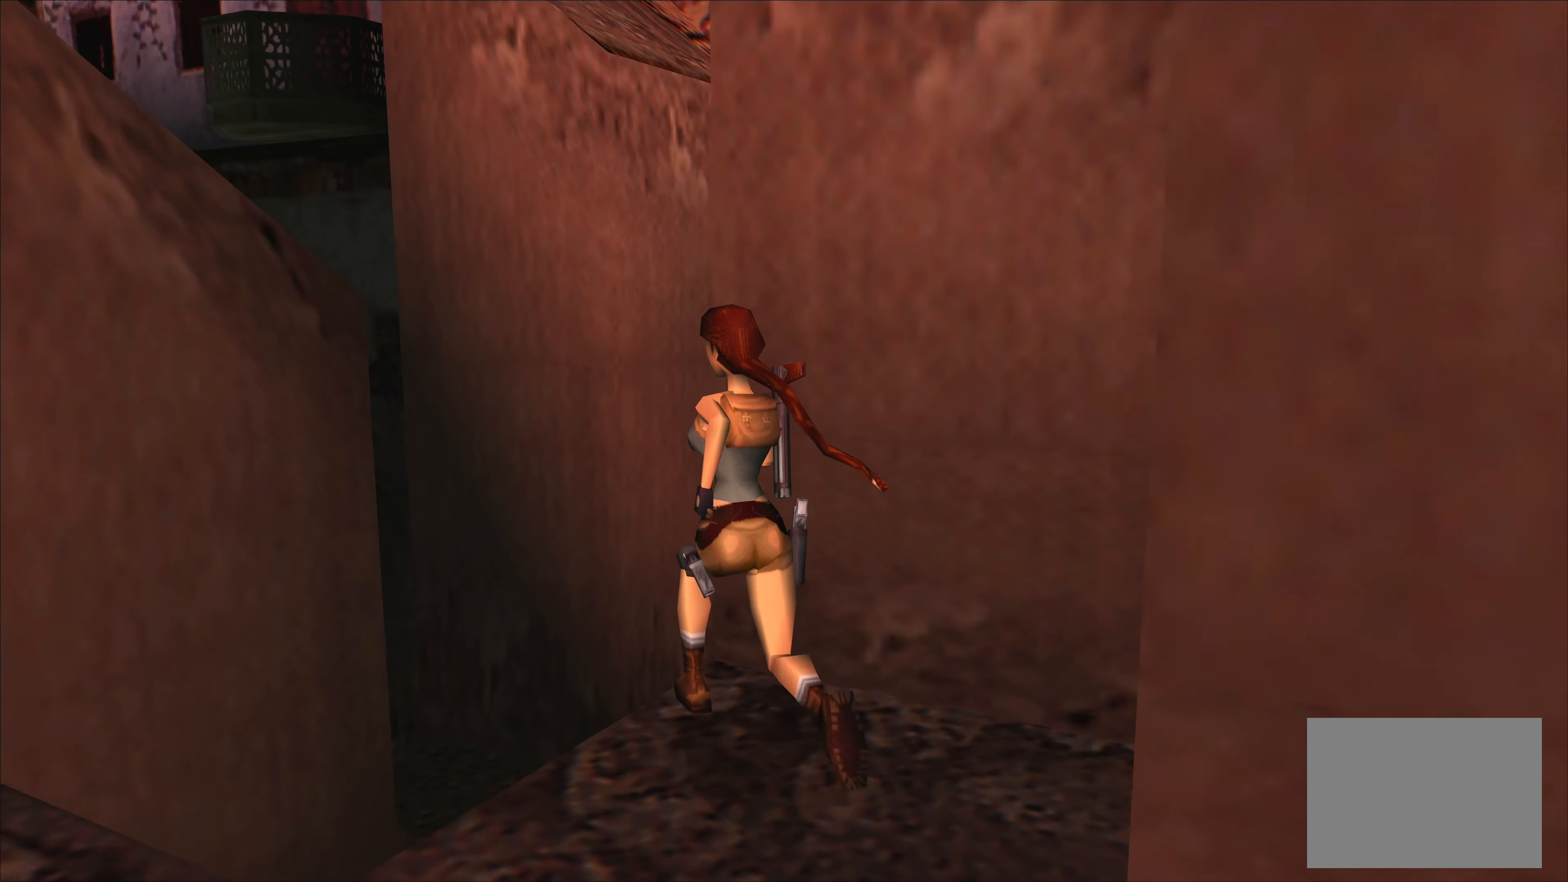
{"buttons": [], "left_stick": "up", "events": []}
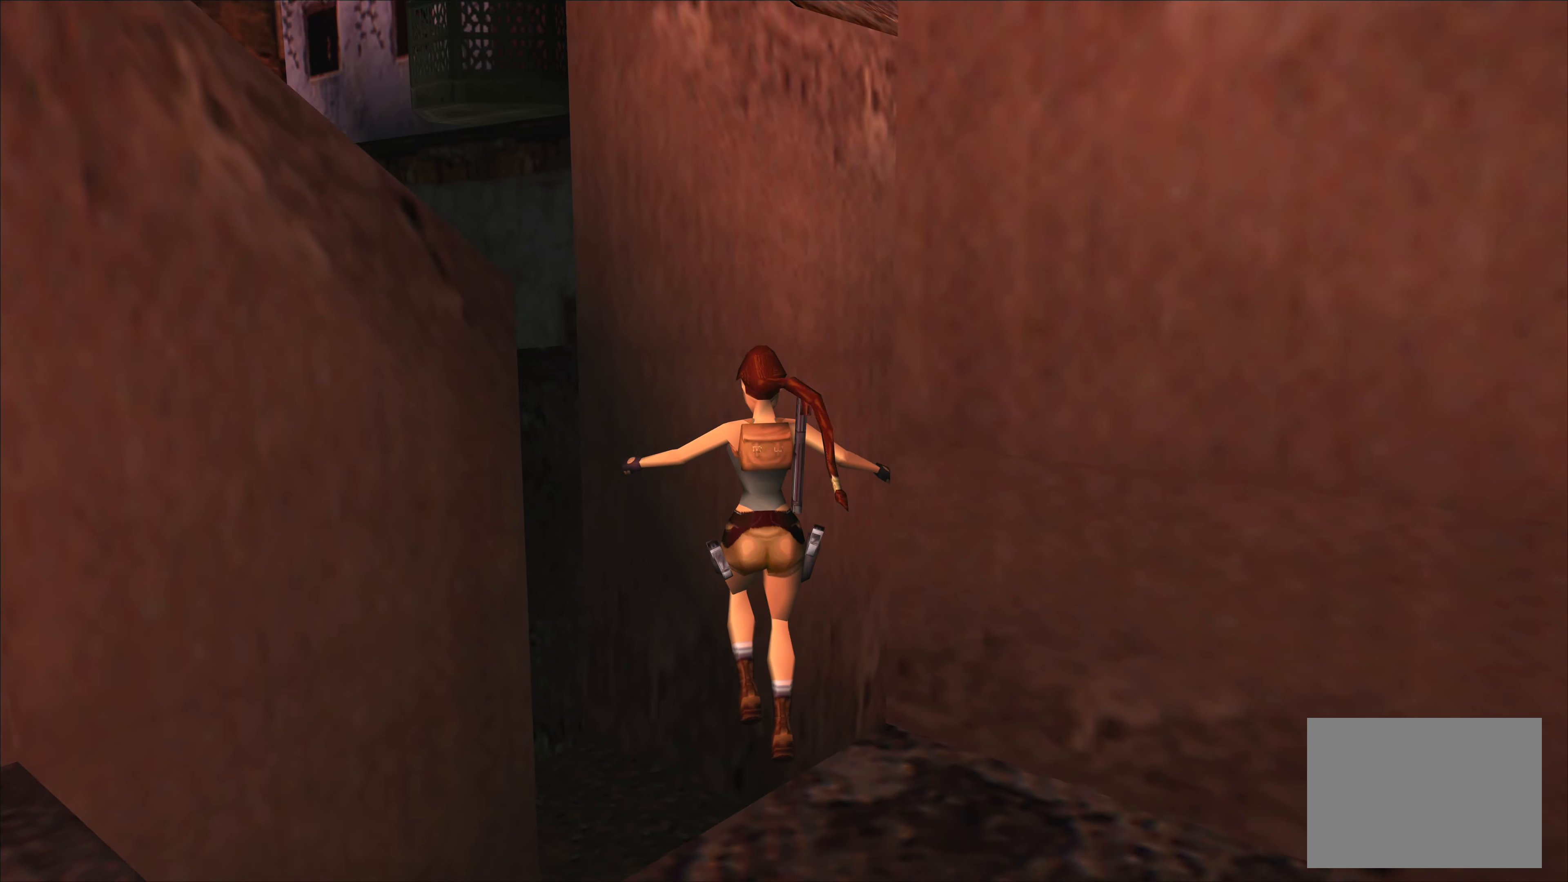
{"buttons": [], "left_stick": "up-left", "events": [[367, "left_stick", "up-left"]]}
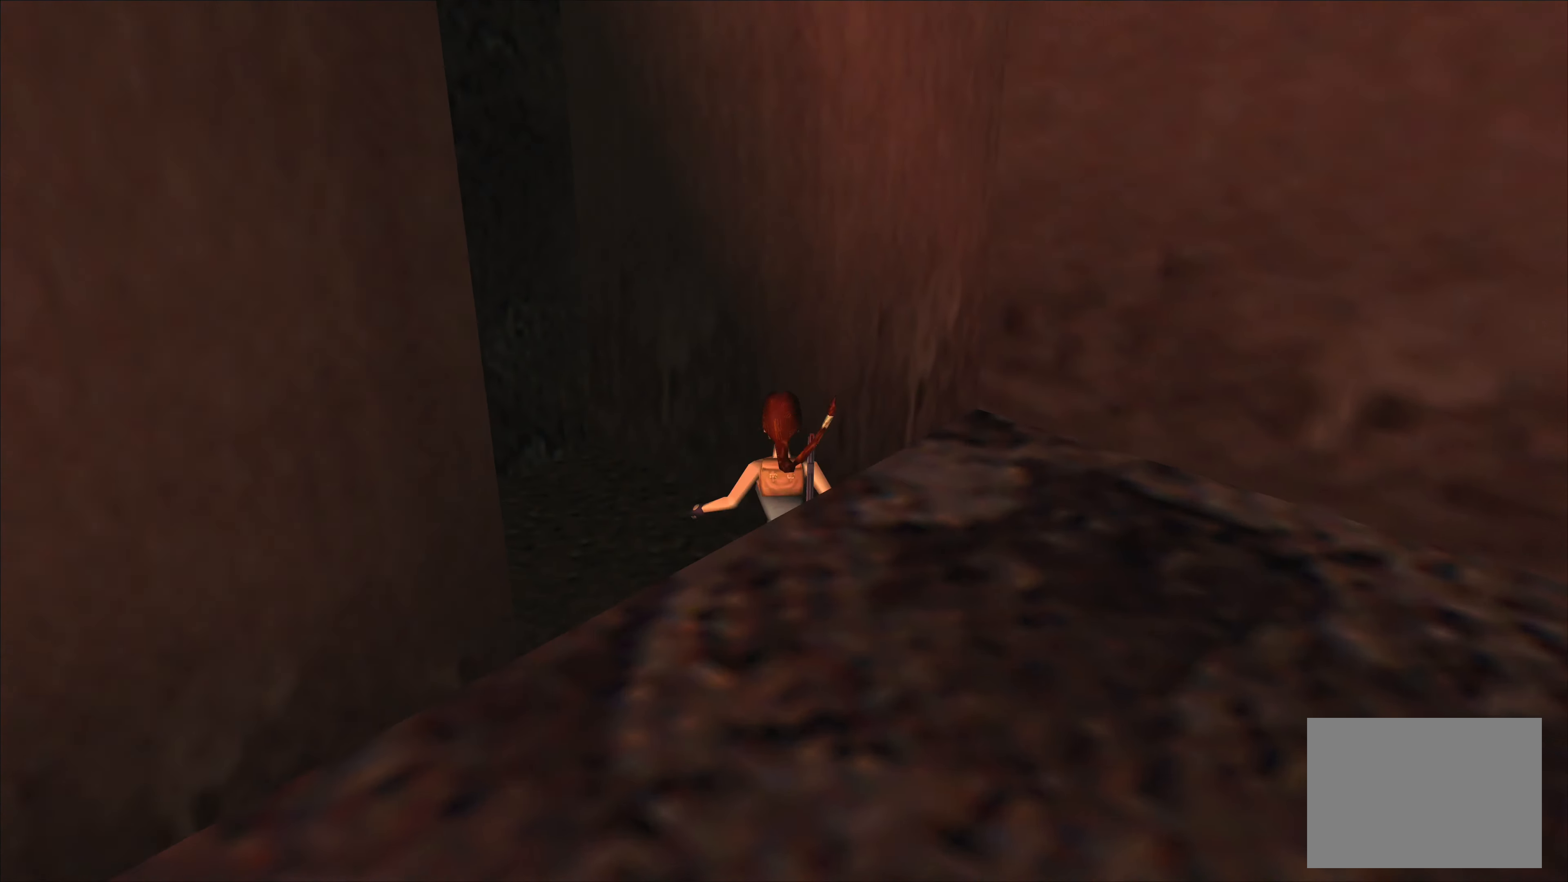
{"buttons": [], "left_stick": "up-left", "events": []}
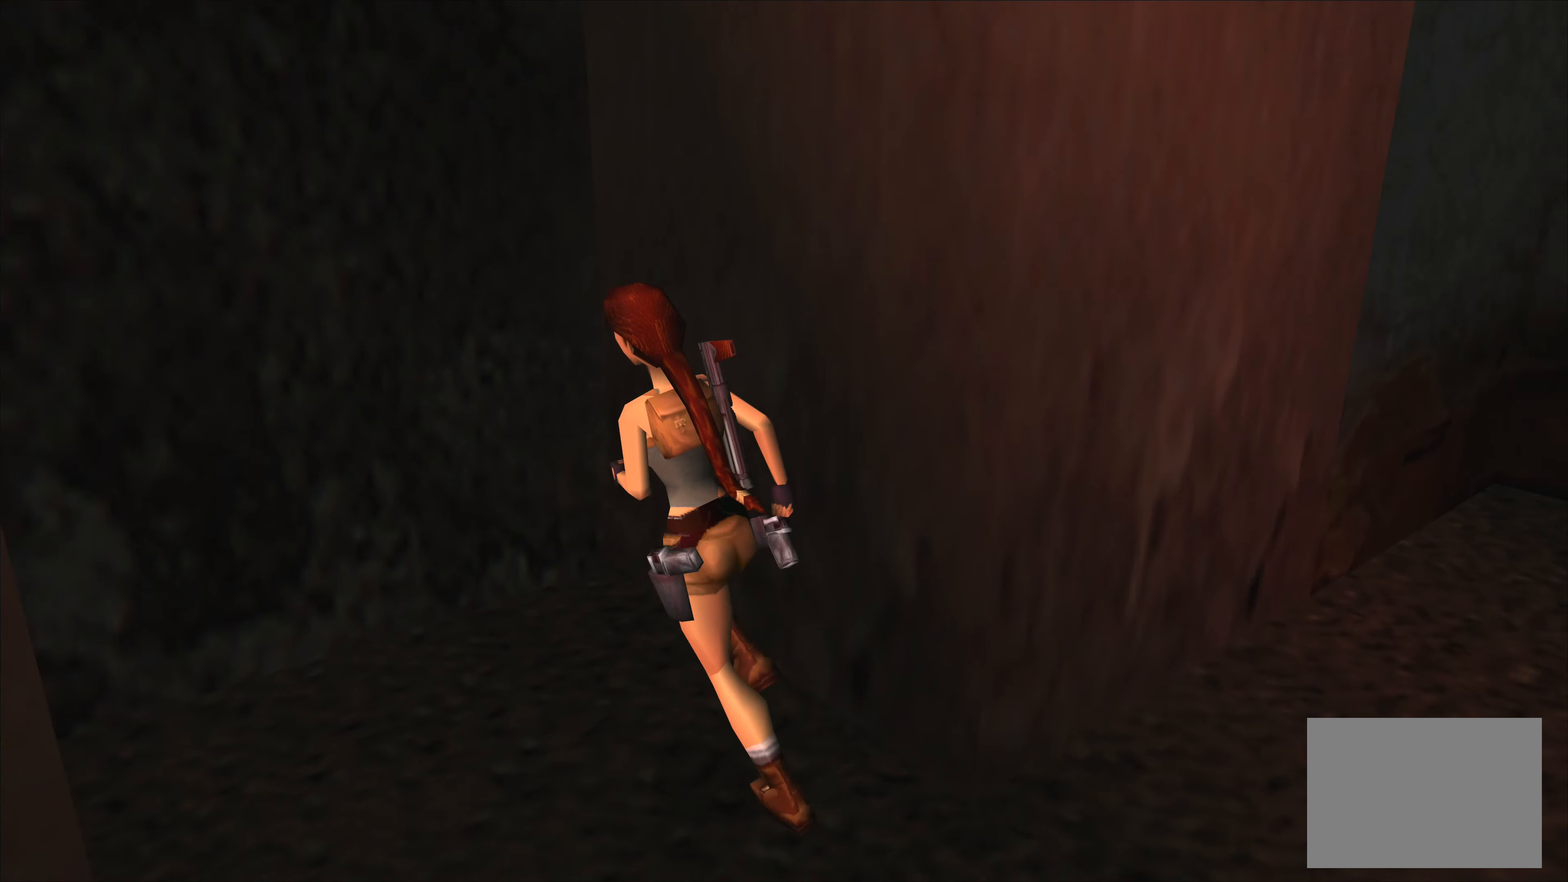
{"buttons": [], "left_stick": "center", "events": [[134, "left_stick", "left"], [500, "left_stick", "center"]]}
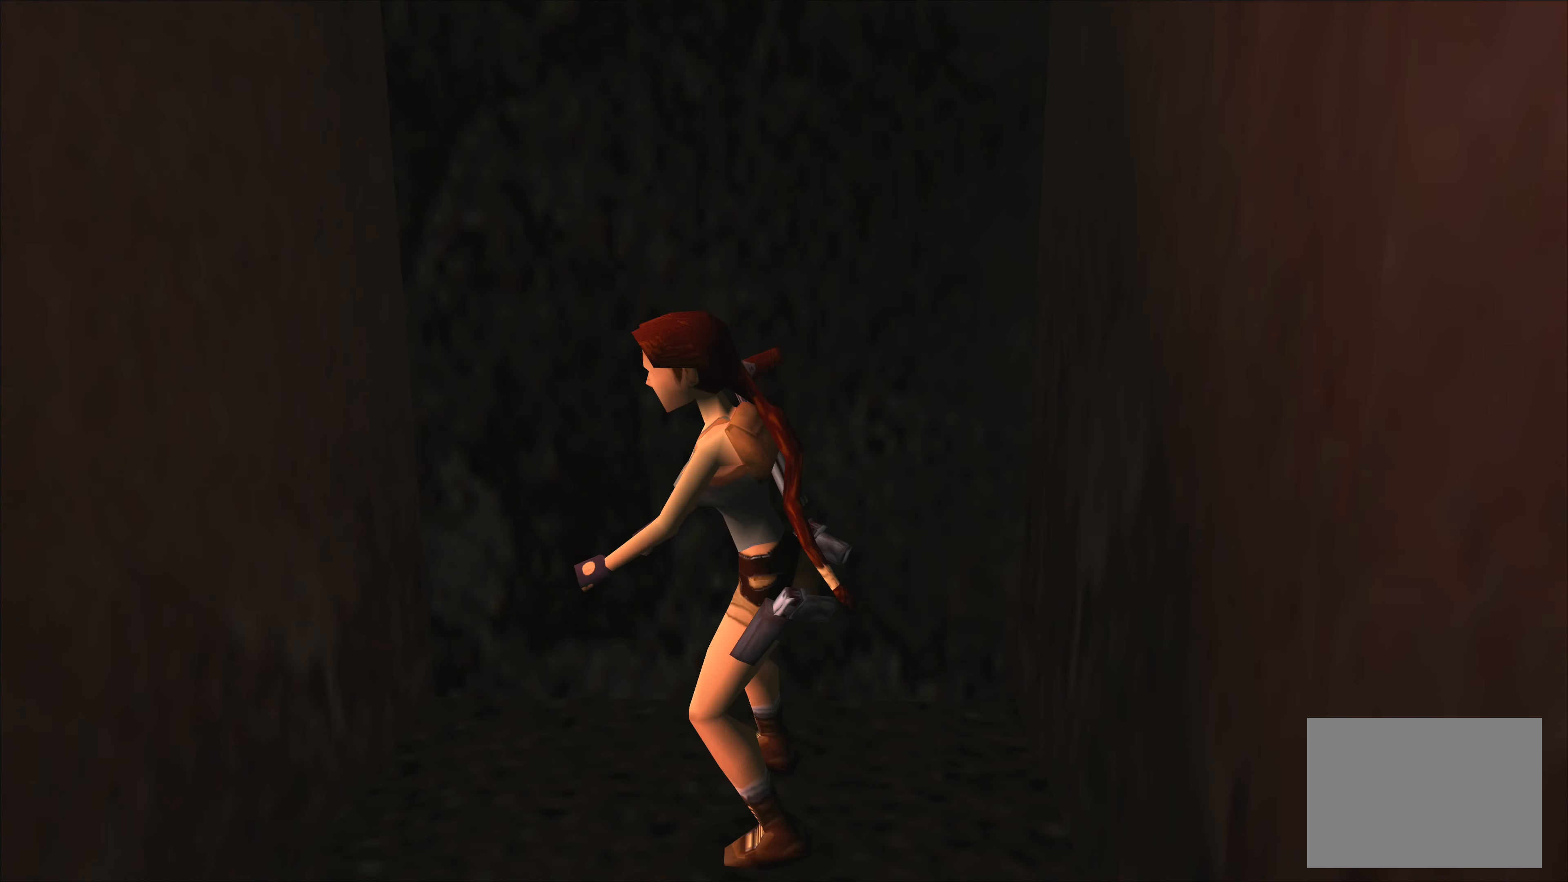
{"buttons": [], "left_stick": "up", "events": [[284, "left_stick", "up"]]}
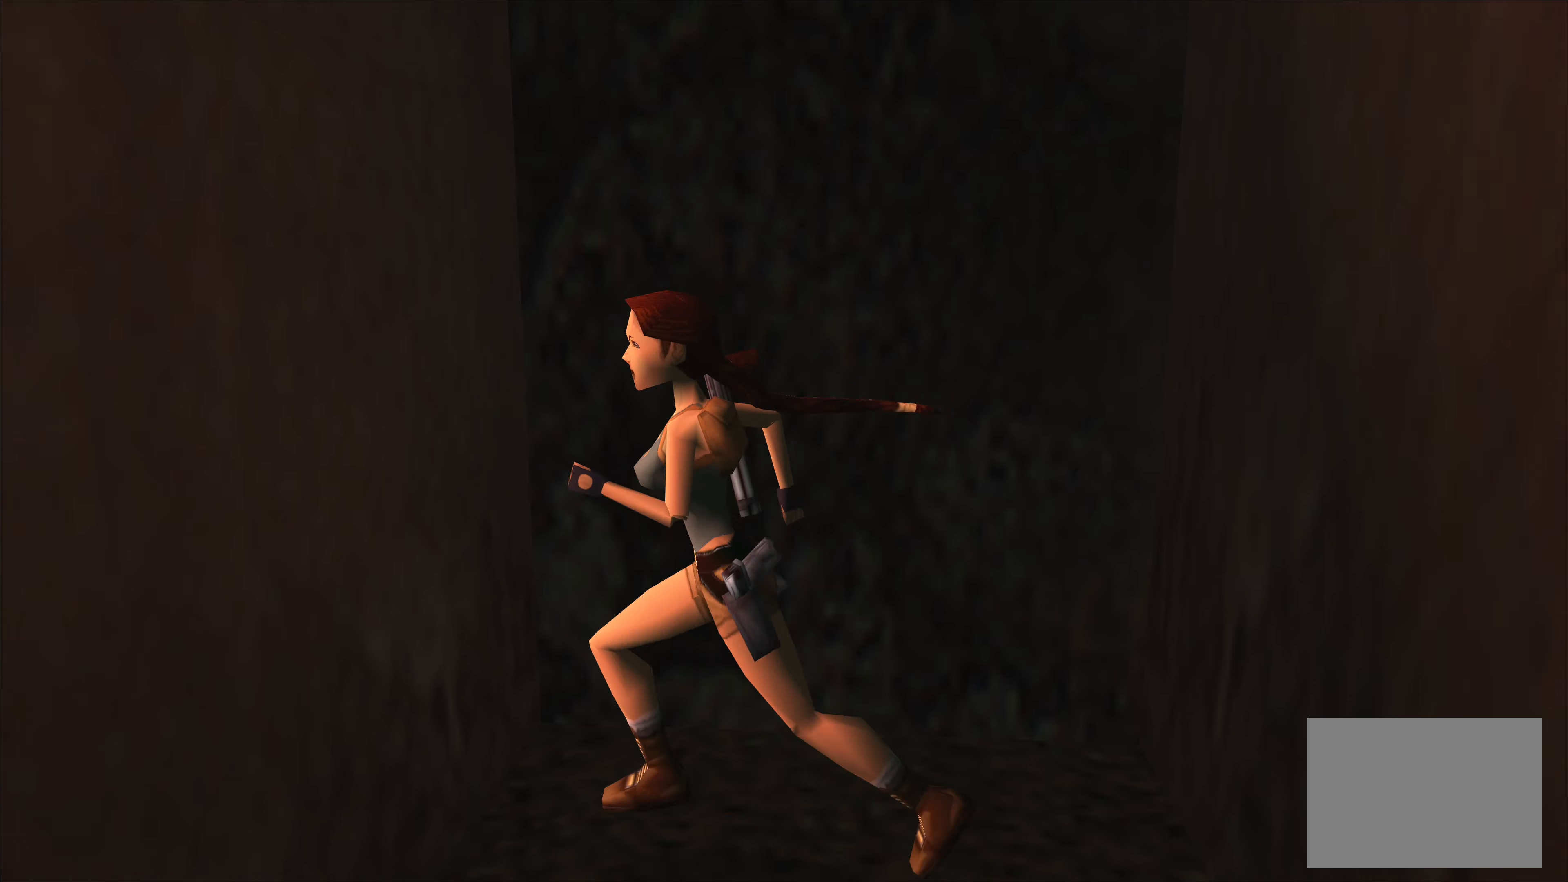
{"buttons": [], "left_stick": "center", "events": [[366, "left_stick", "center"]]}
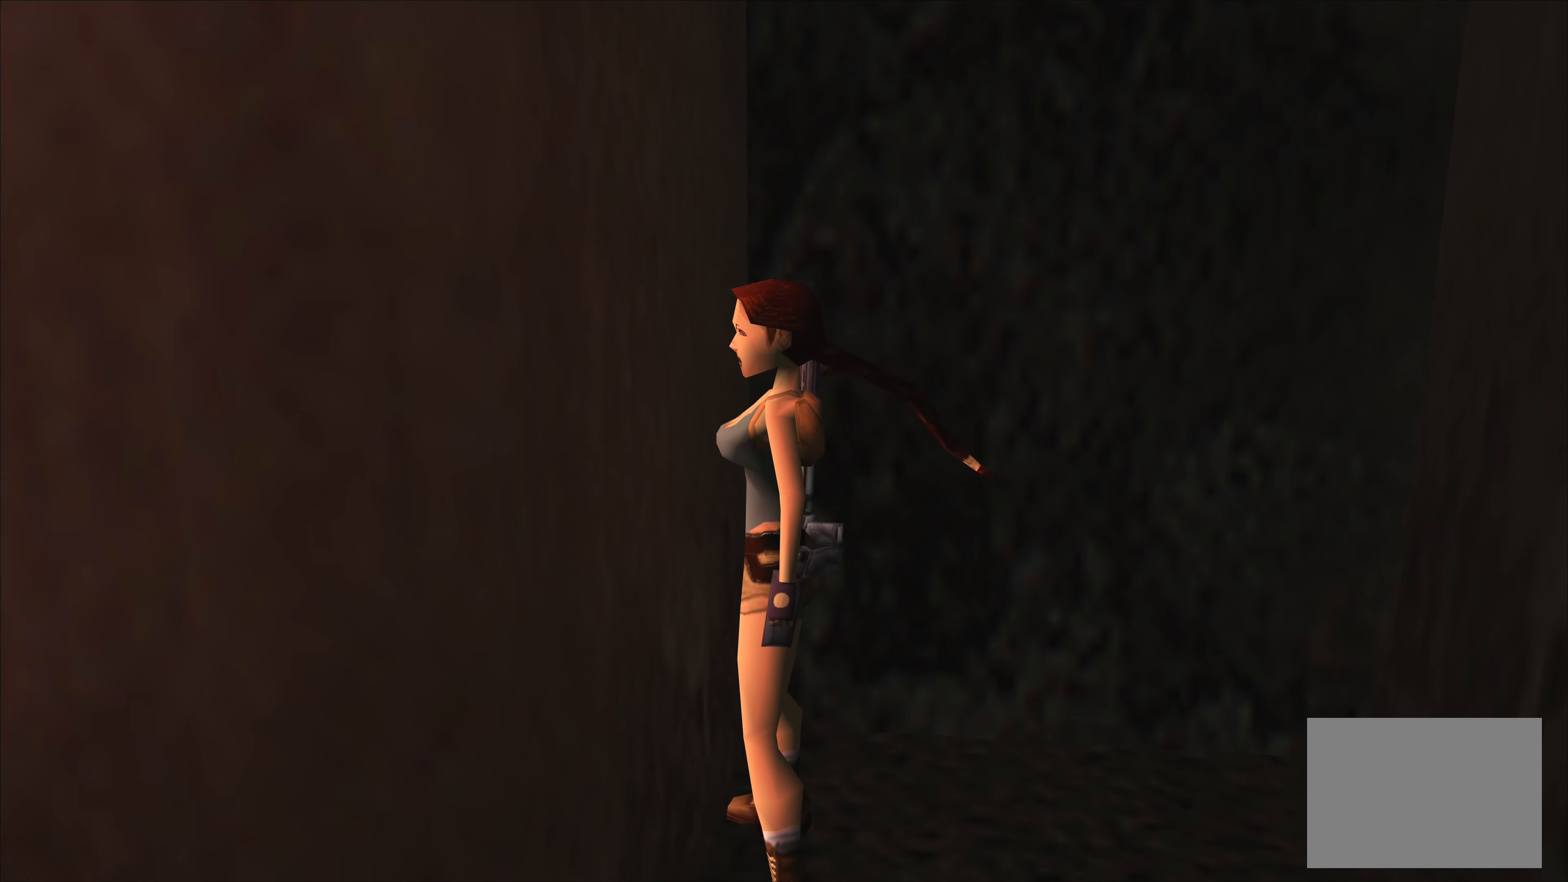
{"buttons": ["CROSS"], "left_stick": "up", "events": [[83, "CROSS", "down"], [383, "left_stick", "up"]]}
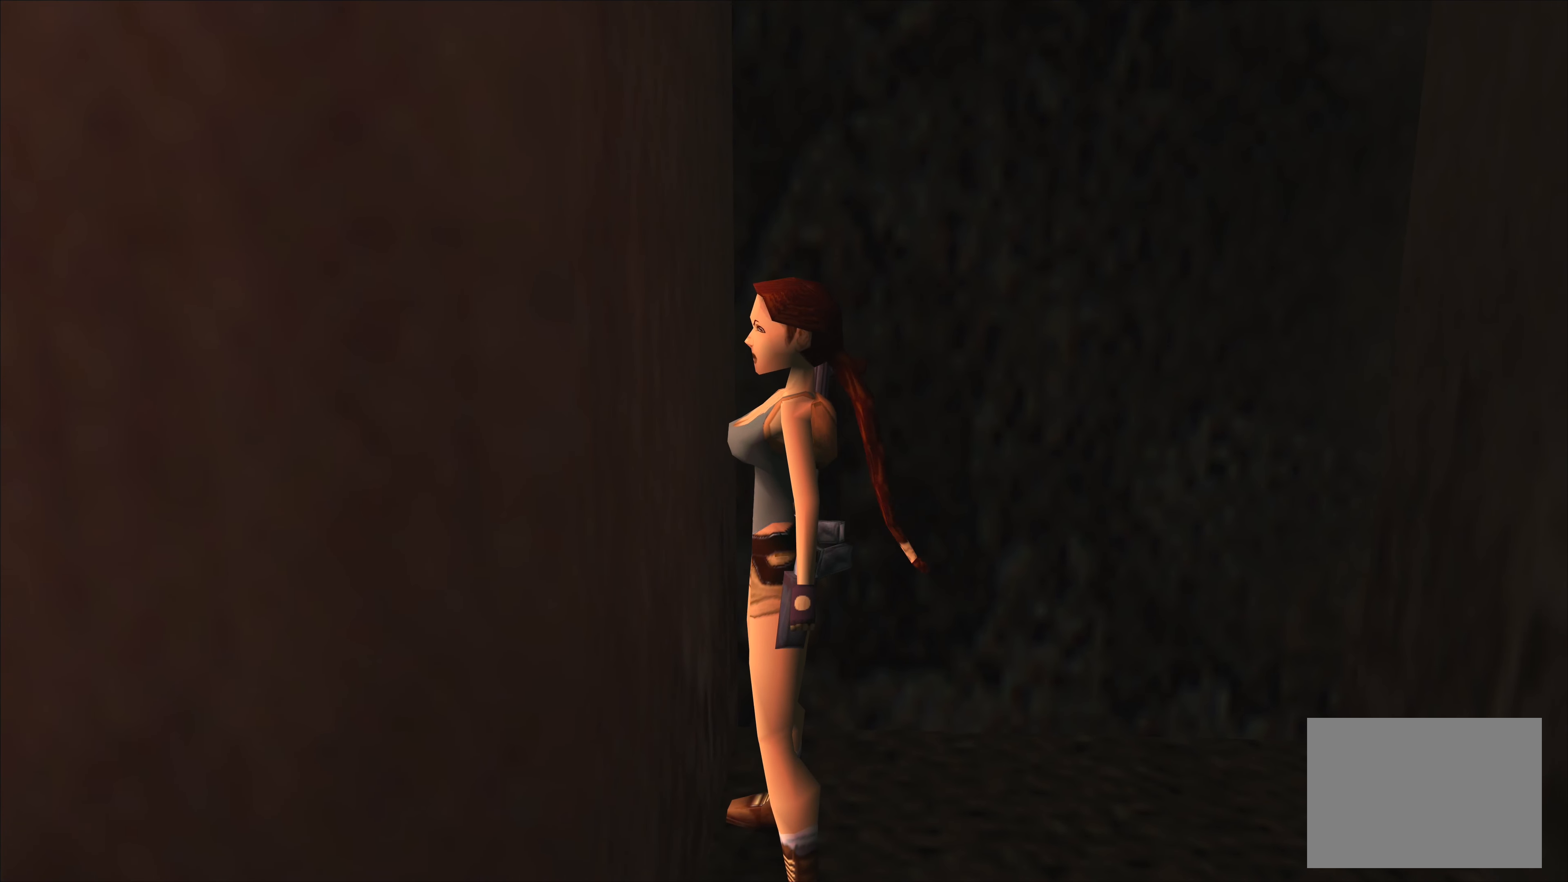
{"buttons": [], "left_stick": "up", "events": [[366, "CROSS", "up"]]}
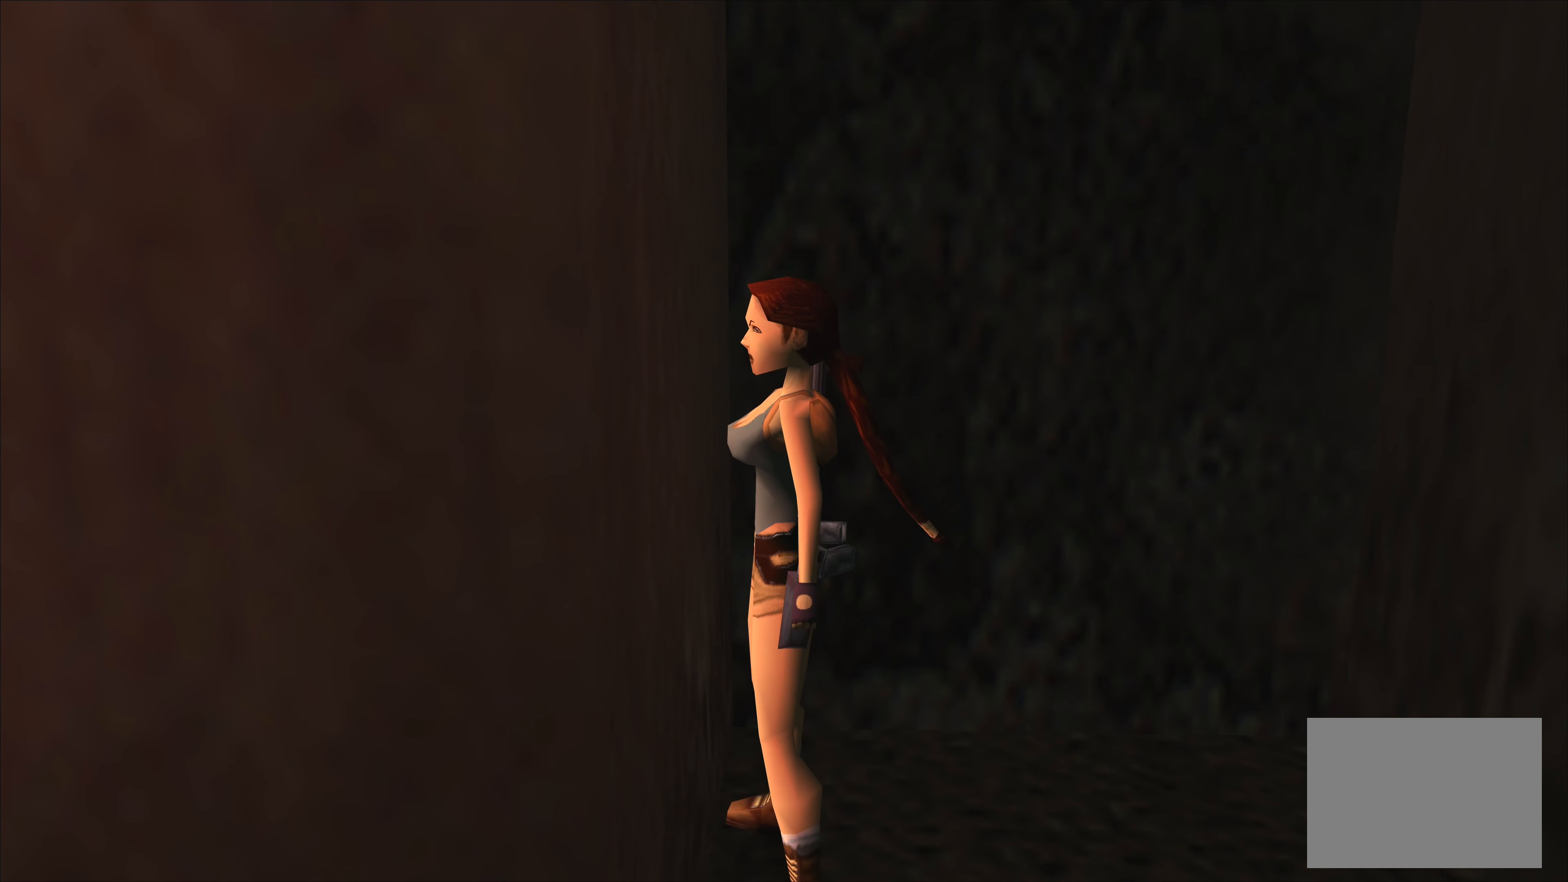
{"buttons": ["CROSS"], "left_stick": "up", "events": [[50, "SQUARE", "down"], [233, "SQUARE", "up"], [366, "CROSS", "down"]]}
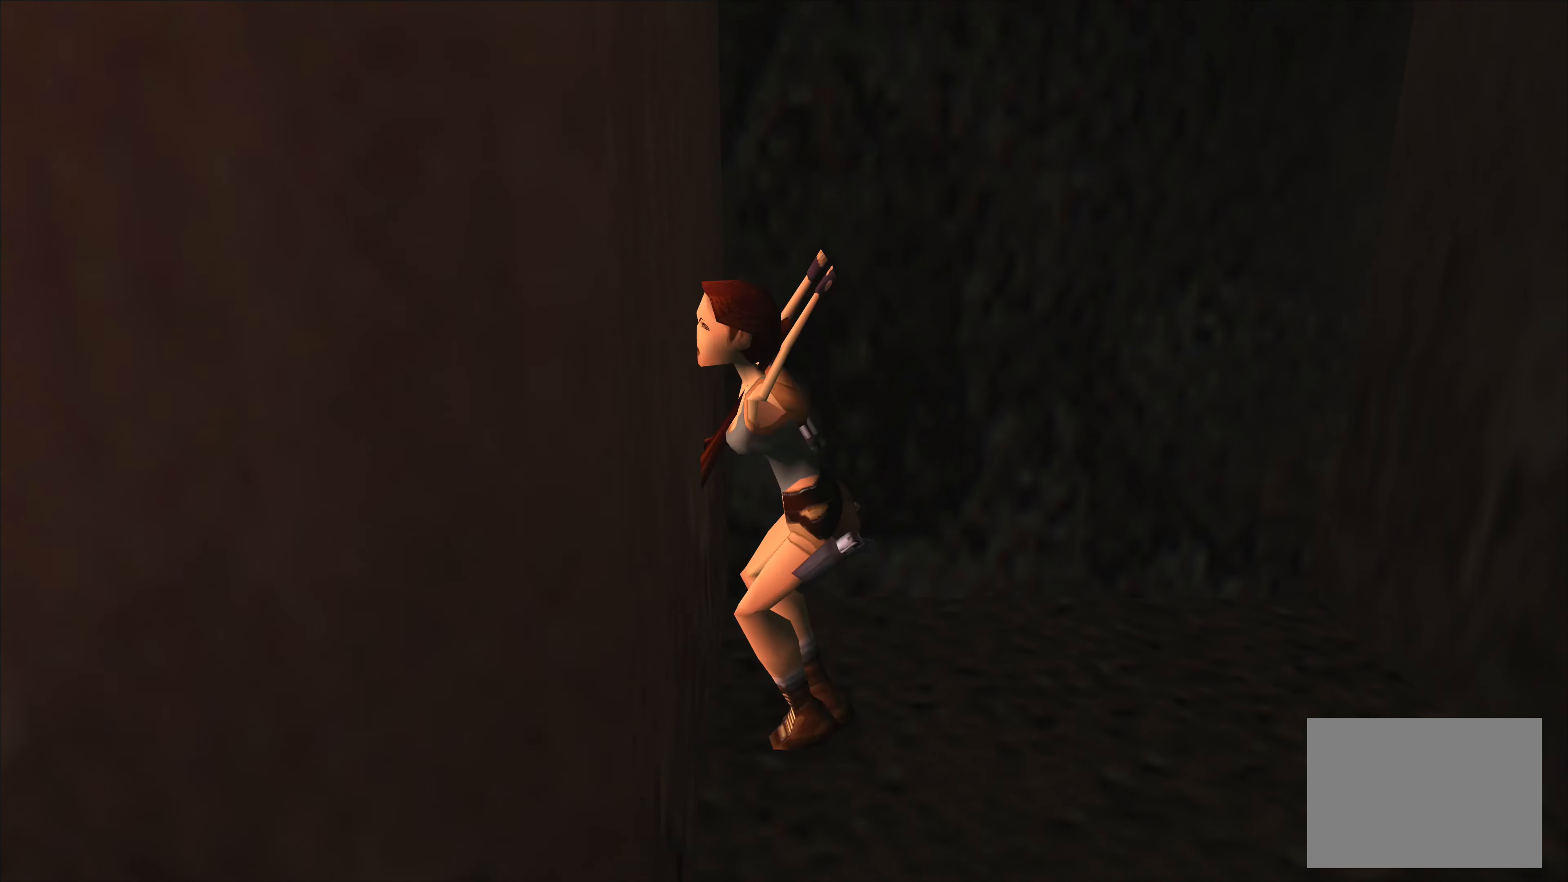
{"buttons": ["CROSS"], "left_stick": "up", "events": []}
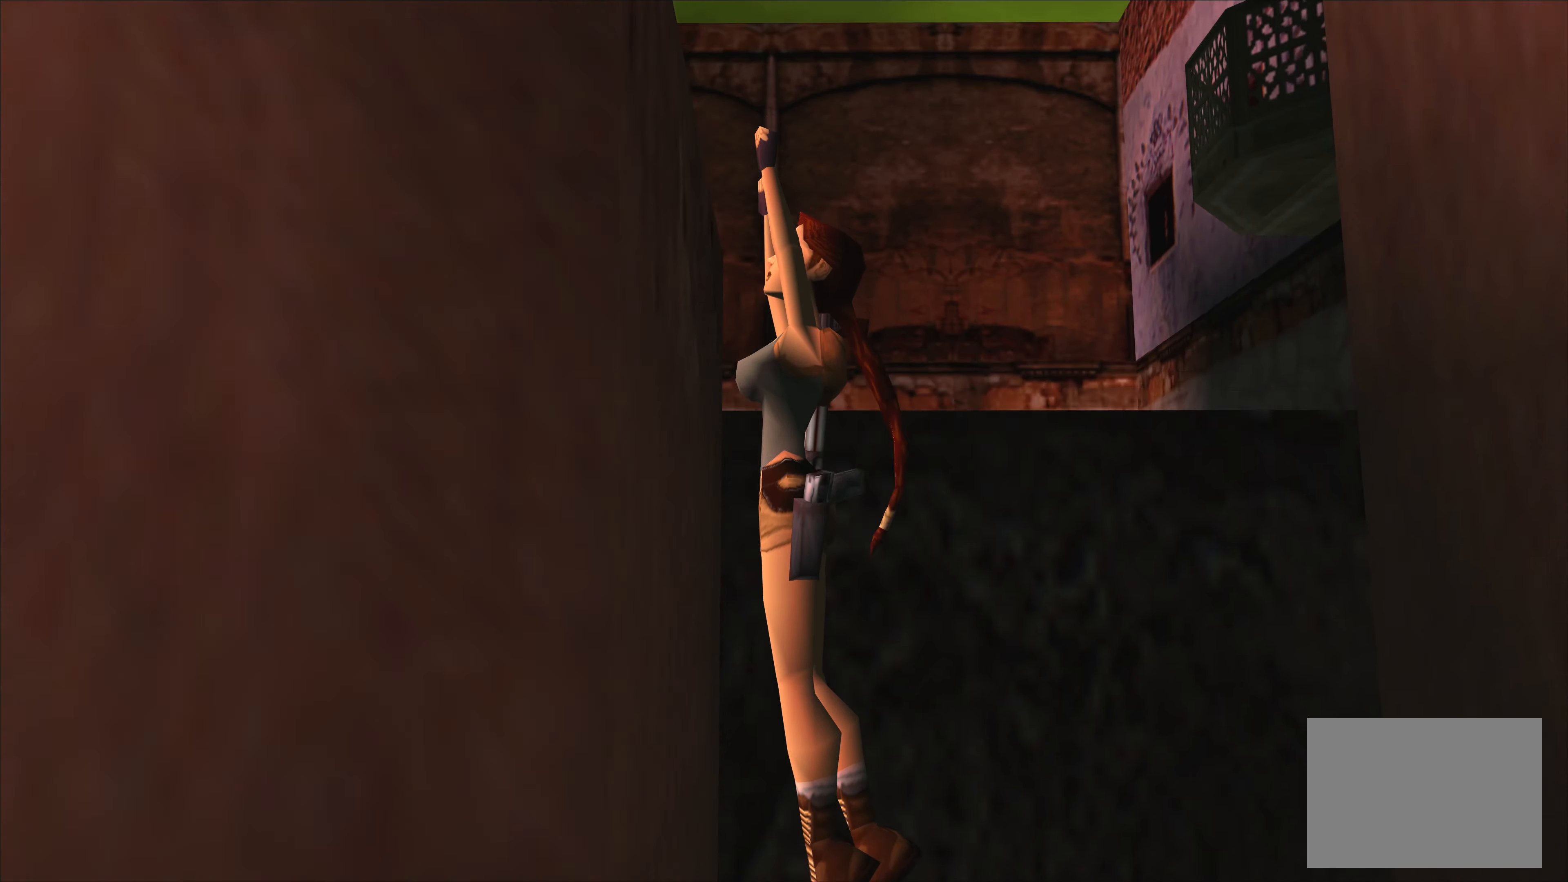
{"buttons": ["CROSS"], "left_stick": "up", "events": []}
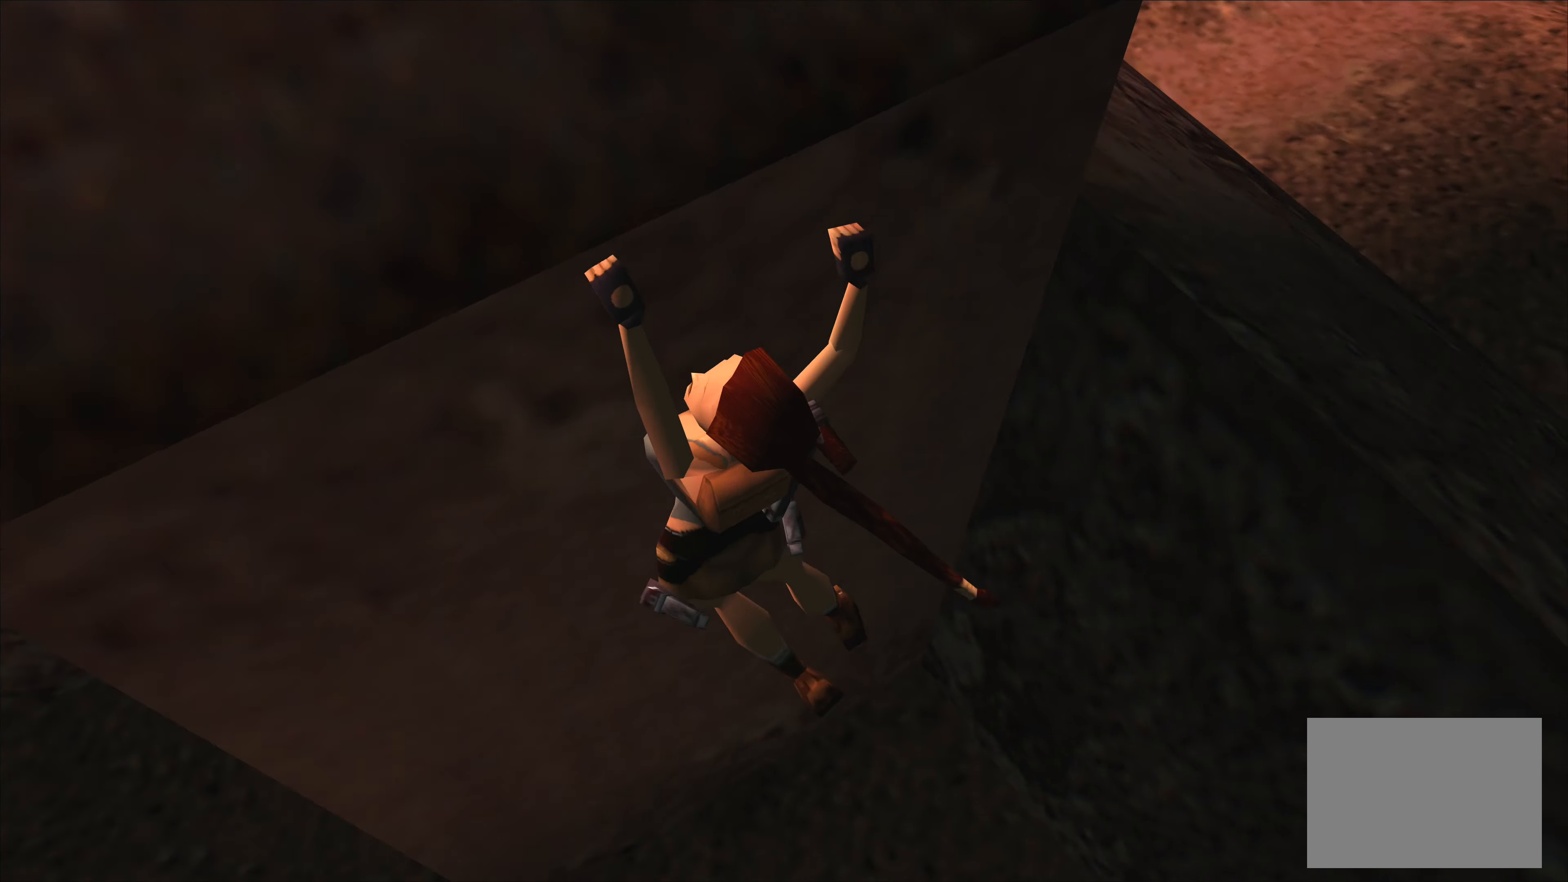
{"buttons": ["CROSS"], "left_stick": "center", "events": [[50, "left_stick", "center"]]}
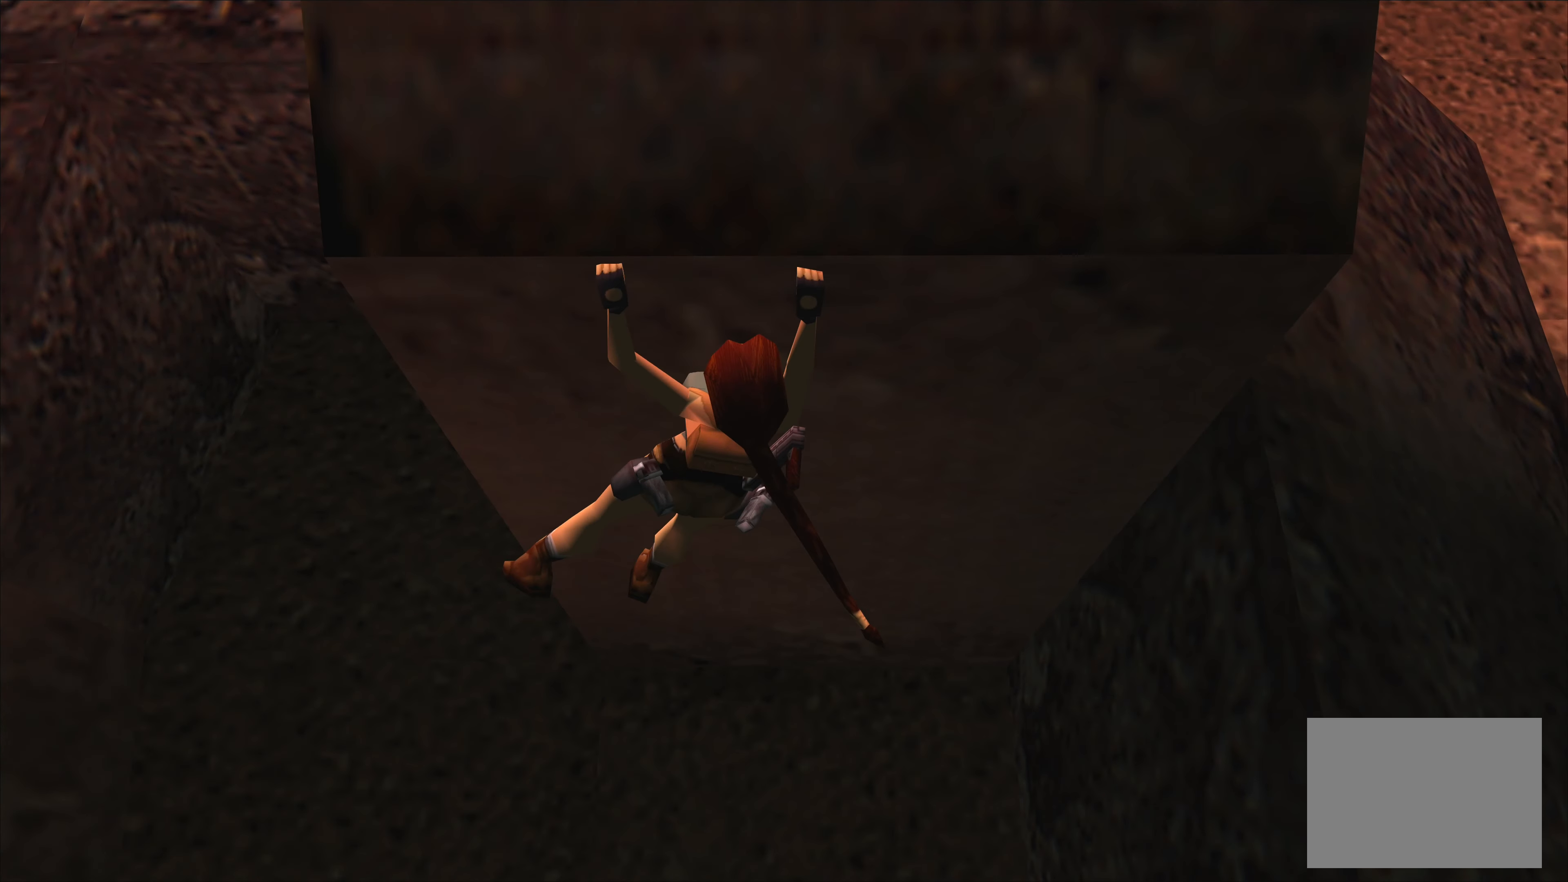
{"buttons": ["CROSS"], "left_stick": "center", "events": []}